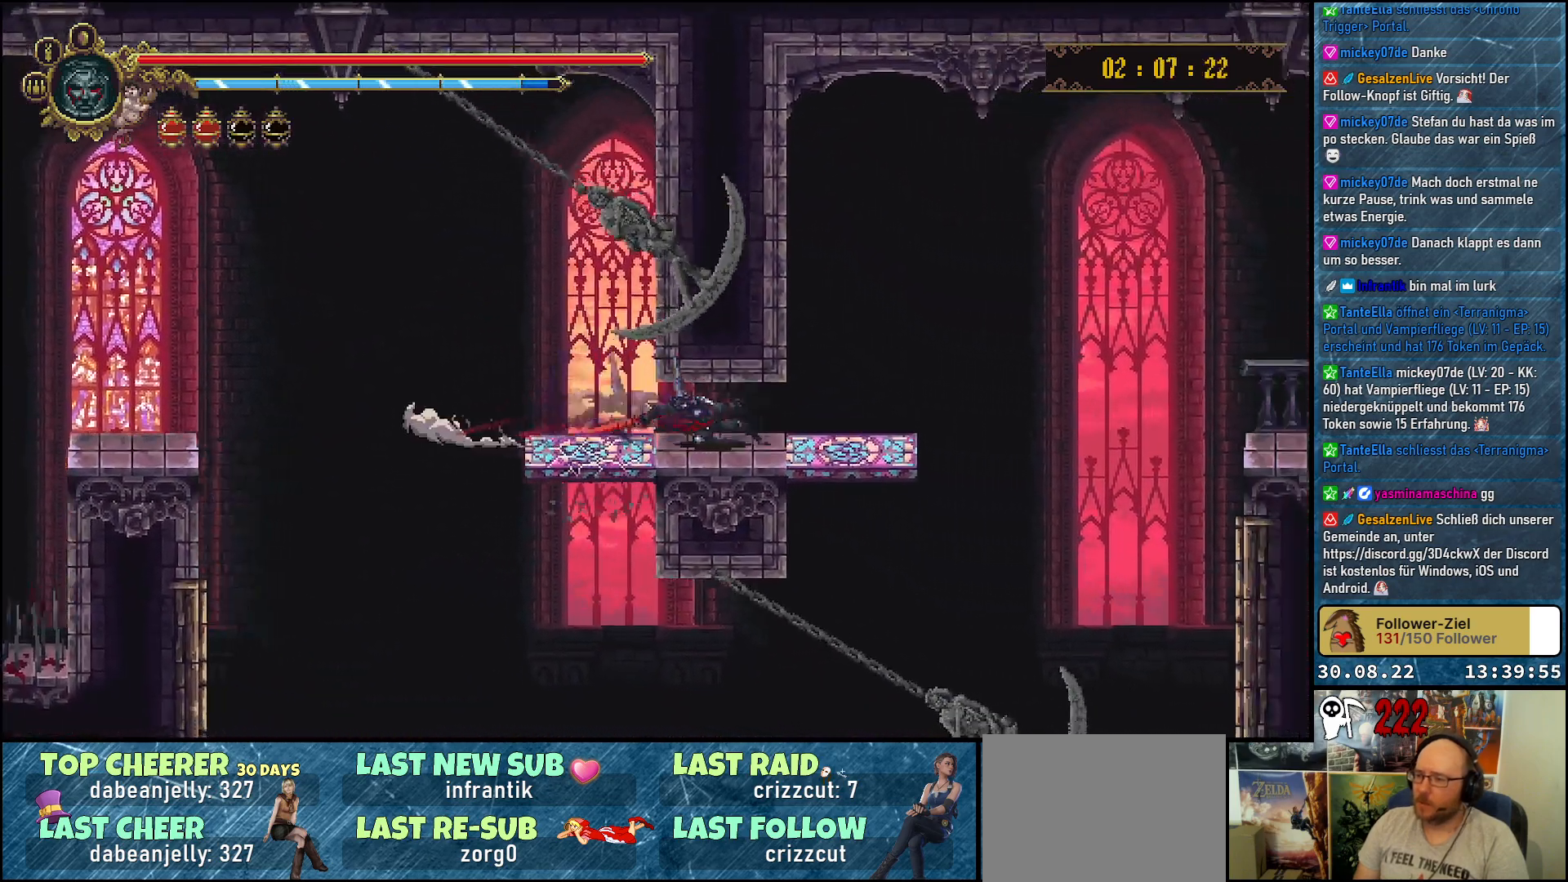
Gameplay with a controller (Xbox layout); each line is a JSON object with the inputs held at the frame after it. "events" lists button and stick changes between this image and that frame as [ms after this image, input, new state], when the widget could be followed in between.
{"buttons": ["A", "DPAD_RIGHT"], "left_stick": "center", "right_stick": "center", "events": [[350, "A", "down"]]}
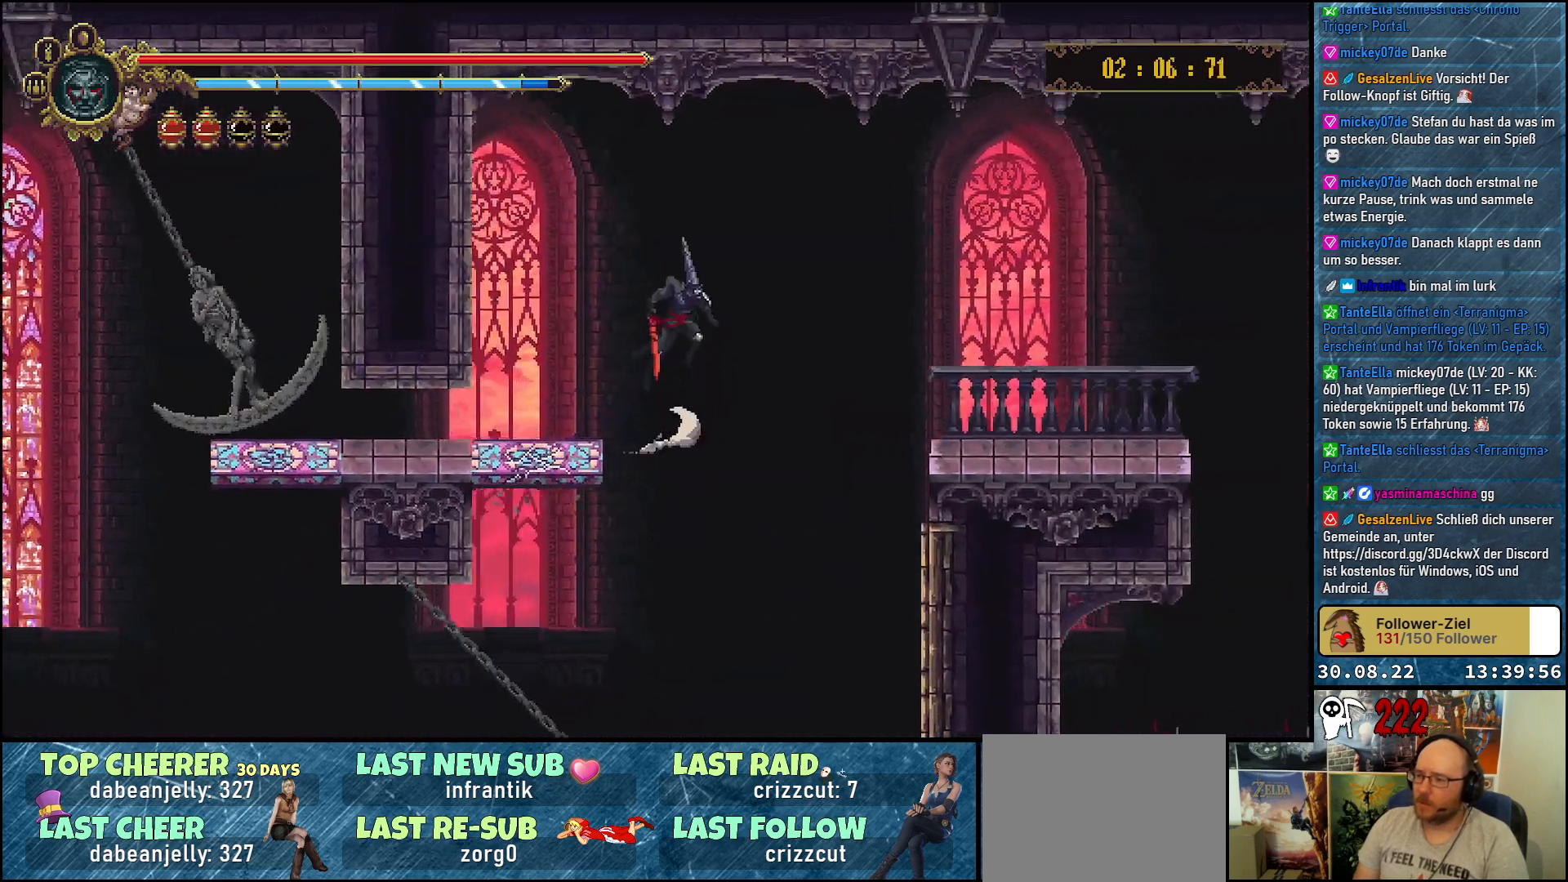
{"buttons": ["DPAD_RIGHT"], "left_stick": "center", "right_stick": "center", "events": [[500, "A", "up"]]}
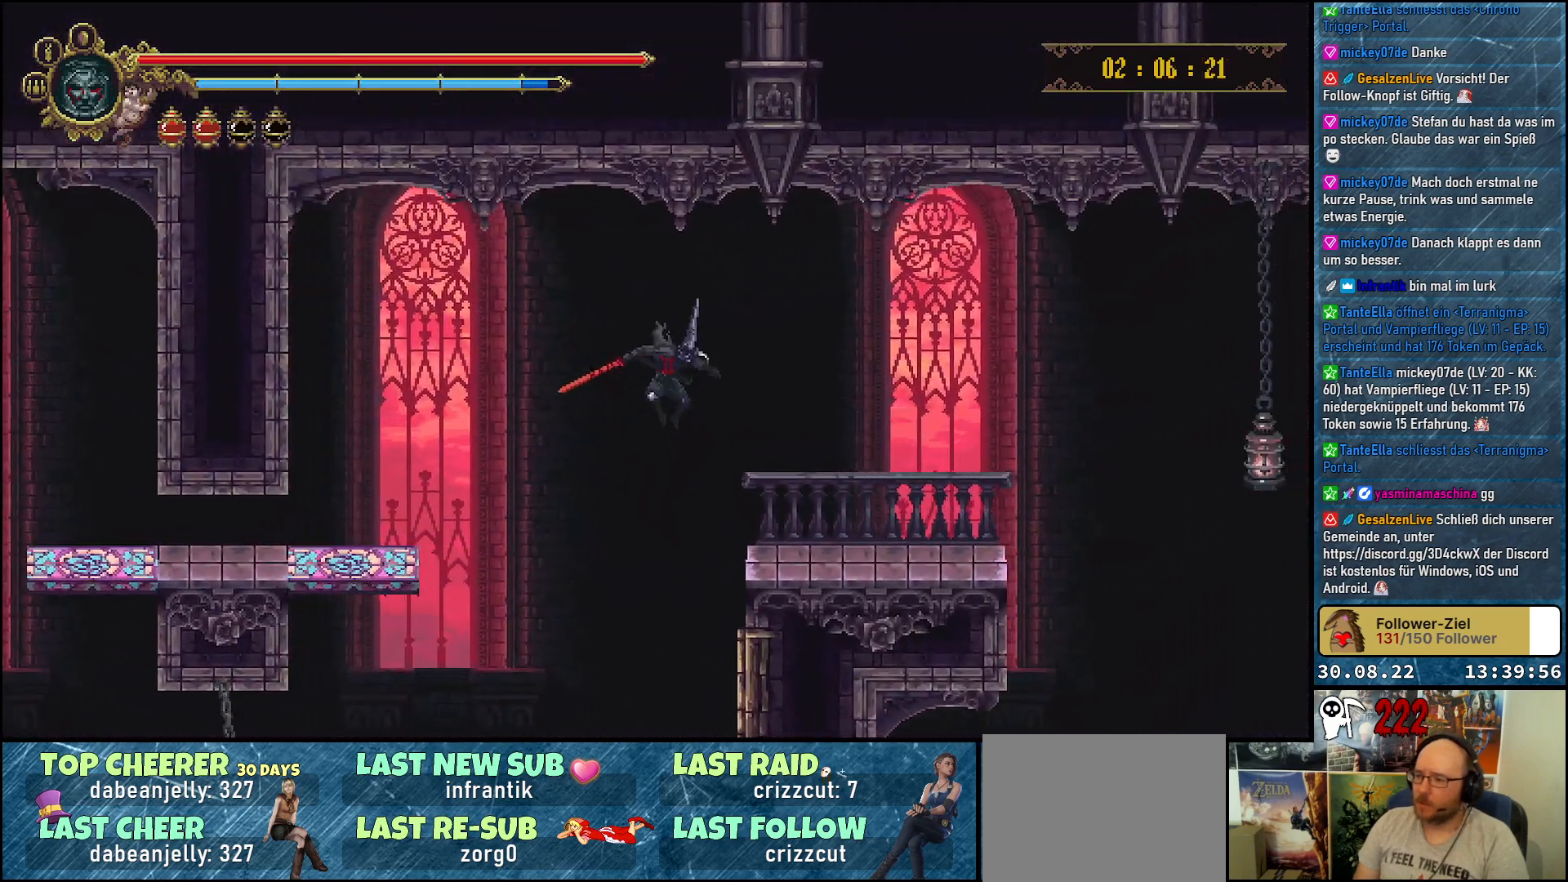
{"buttons": ["DPAD_RIGHT"], "left_stick": "center", "right_stick": "center", "events": []}
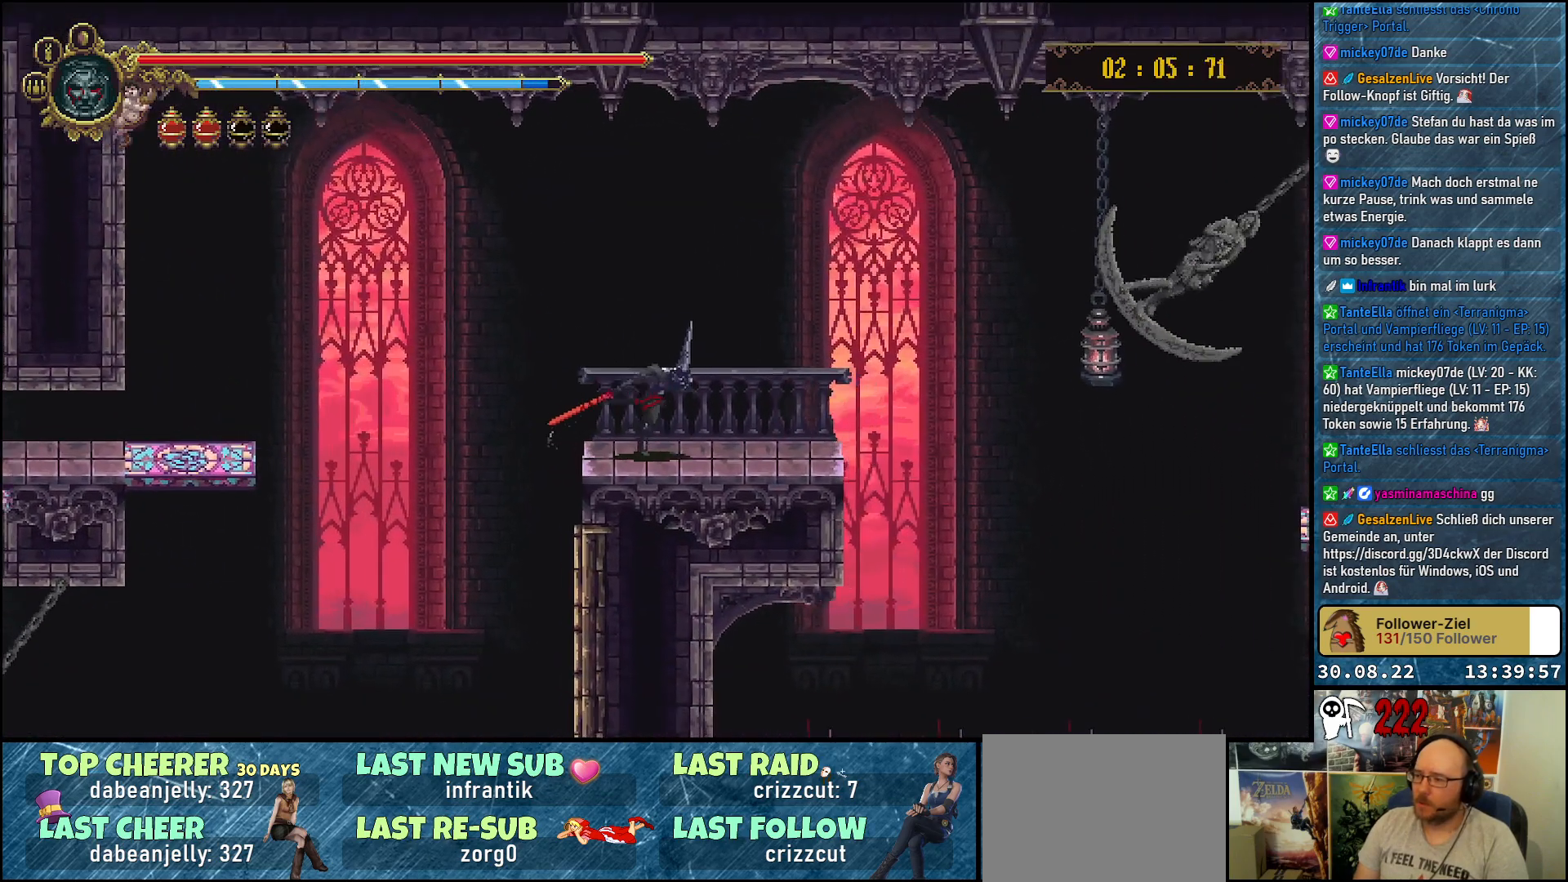
{"buttons": [], "left_stick": "center", "right_stick": "center", "events": [[250, "DPAD_RIGHT", "up"]]}
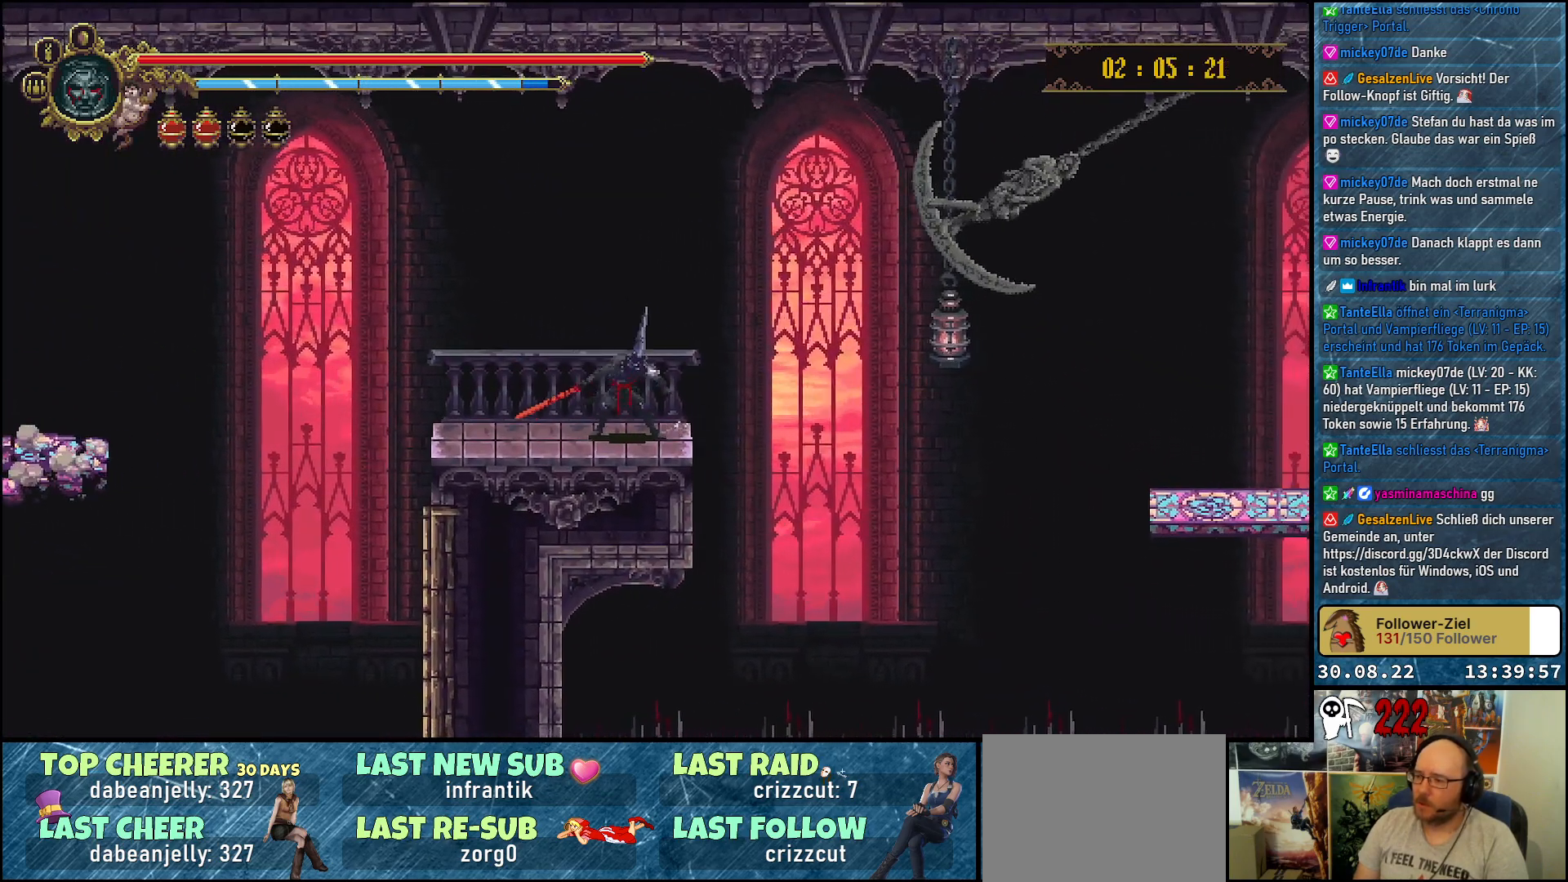
{"buttons": ["DPAD_RIGHT"], "left_stick": "center", "right_stick": "center", "events": [[300, "DPAD_RIGHT", "down"]]}
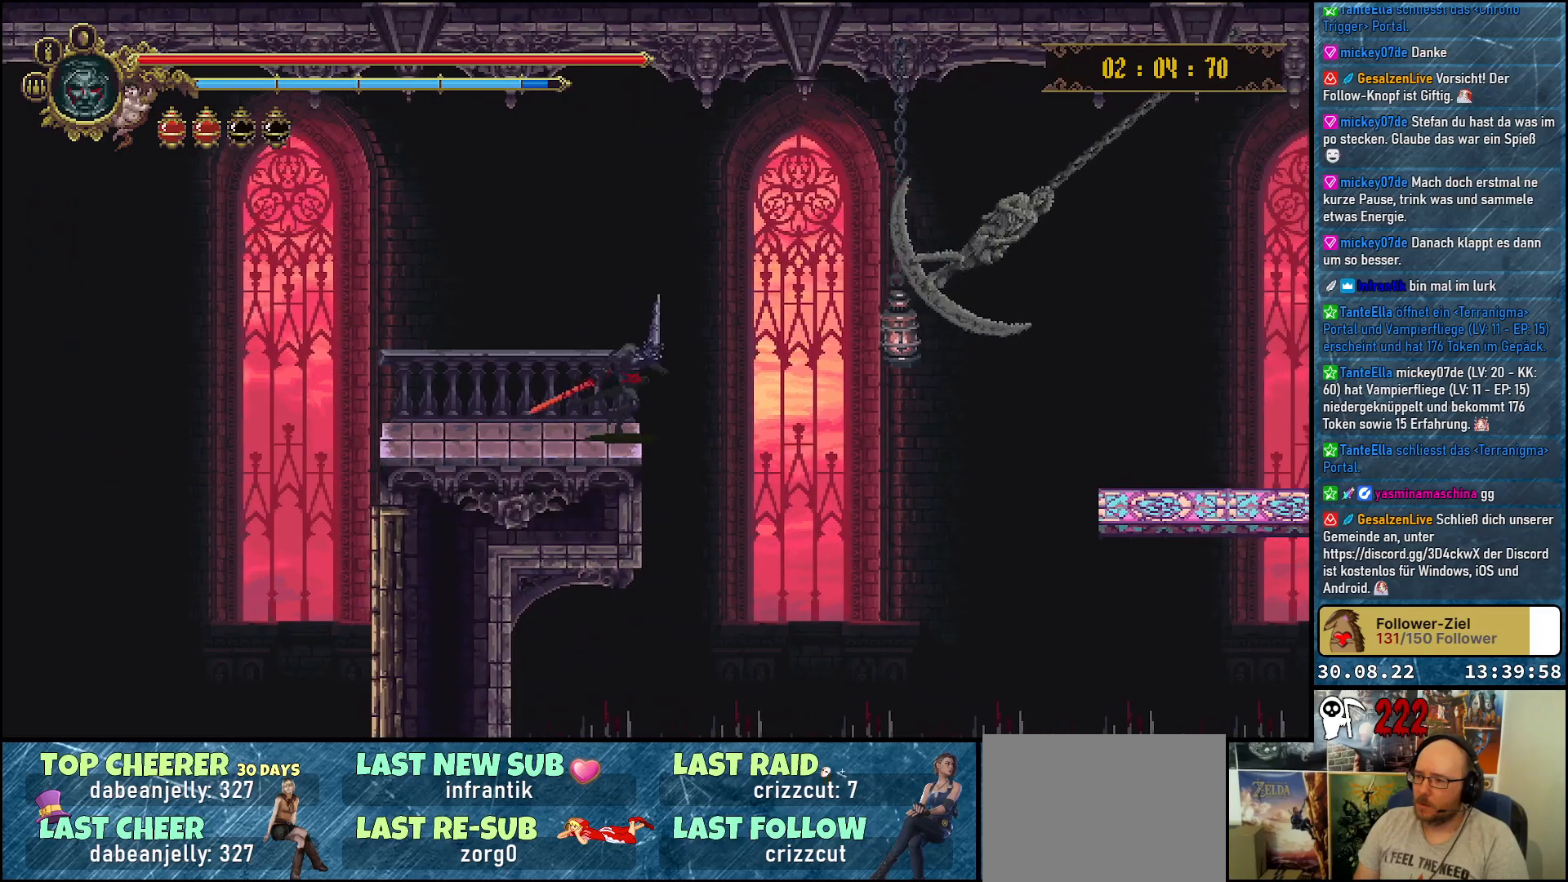
{"buttons": ["A", "DPAD_DOWN", "DPAD_RIGHT"], "left_stick": "center", "right_stick": "center", "events": [[33, "A", "down"], [333, "DPAD_DOWN", "down"]]}
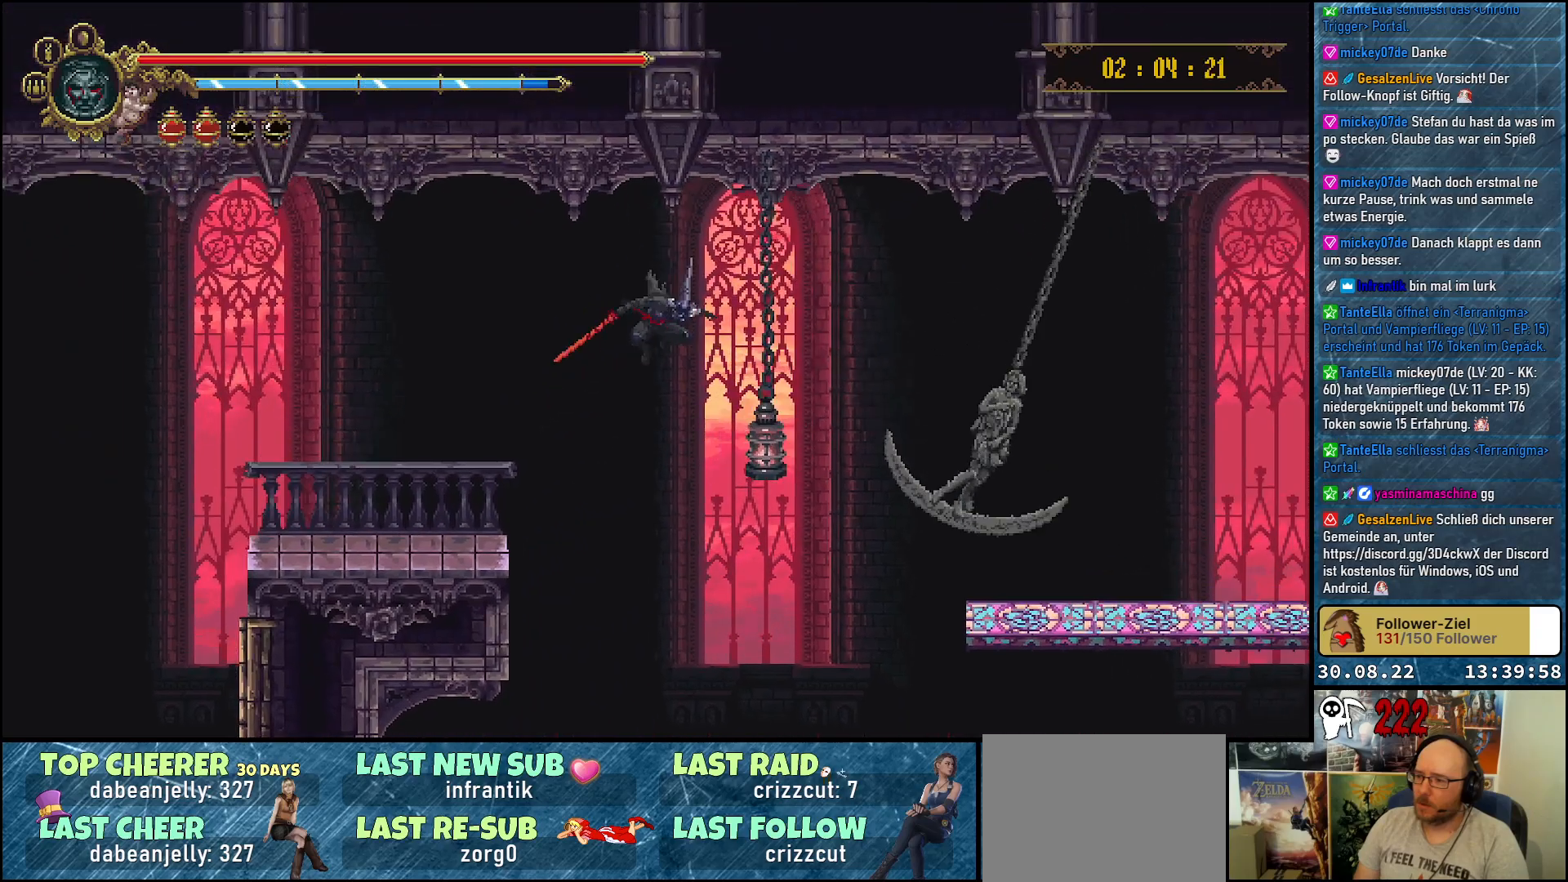
{"buttons": ["A", "DPAD_DOWN", "DPAD_RIGHT"], "left_stick": "center", "right_stick": "center", "events": [[100, "X", "down"], [217, "X", "up"], [333, "X", "down"], [417, "X", "up"]]}
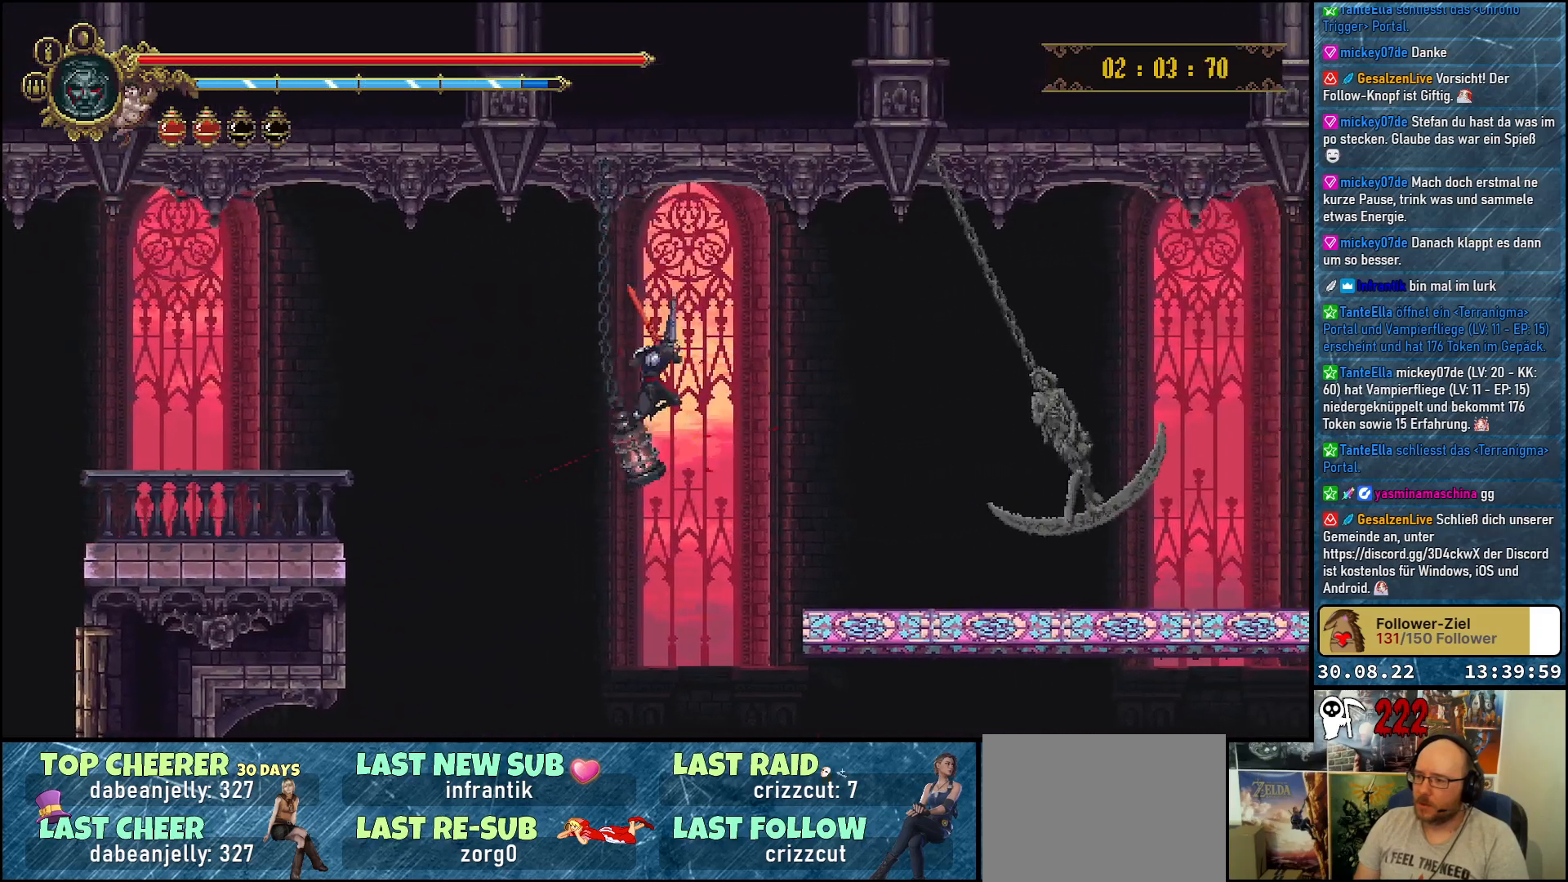
{"buttons": ["A", "DPAD_DOWN", "DPAD_RIGHT"], "left_stick": "center", "right_stick": "center", "events": [[17, "X", "down"], [100, "X", "up"], [183, "X", "down"], [367, "X", "up"]]}
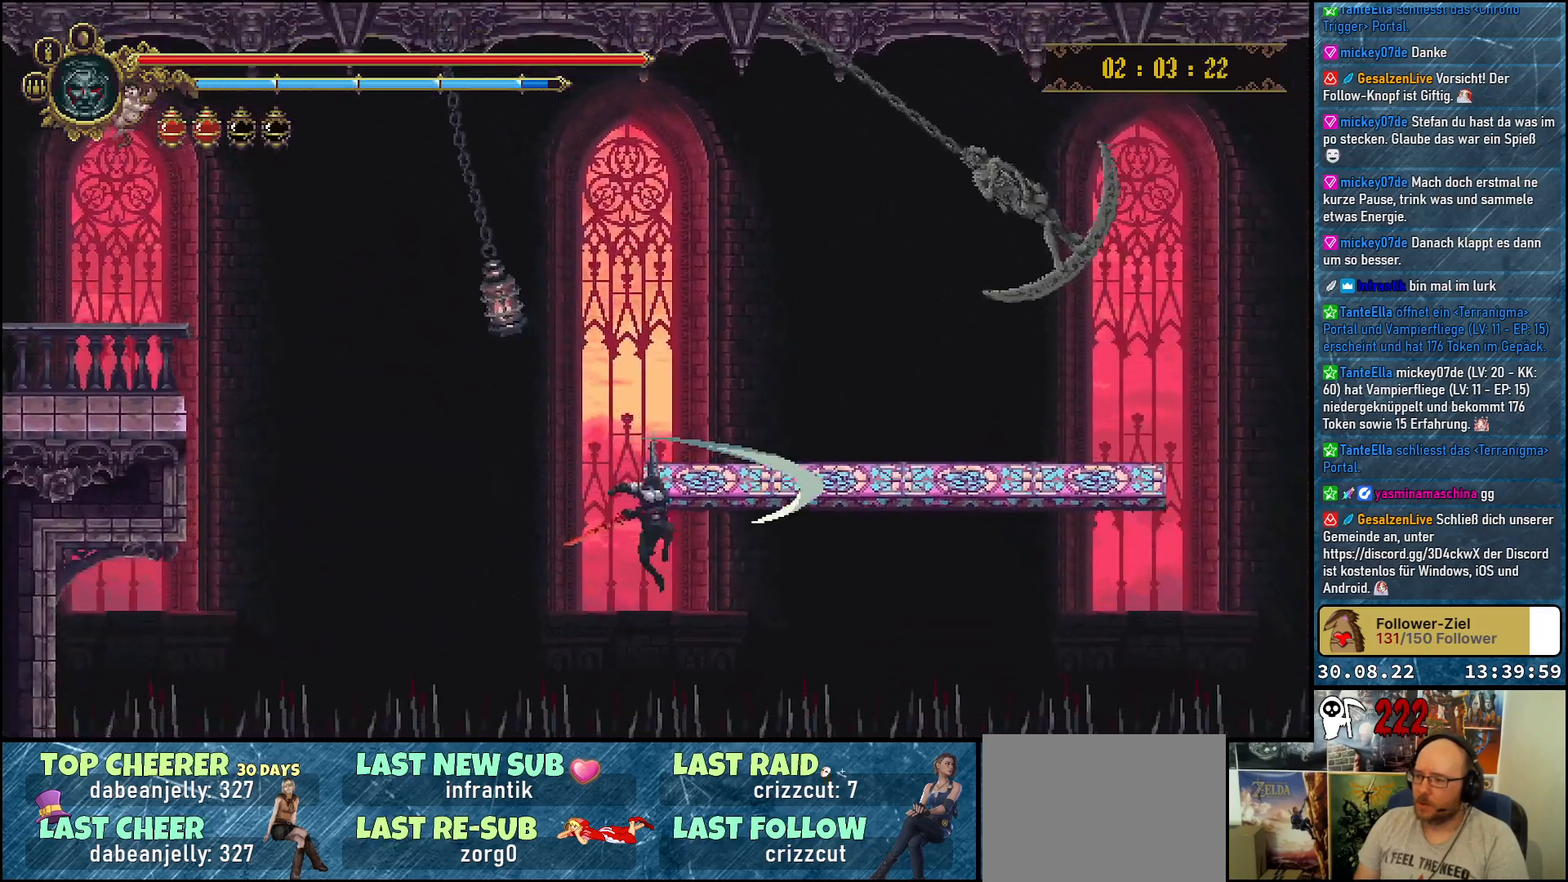
{"buttons": [], "left_stick": "center", "right_stick": "center", "events": [[67, "A", "up"], [250, "DPAD_DOWN", "up"], [317, "DPAD_RIGHT", "up"]]}
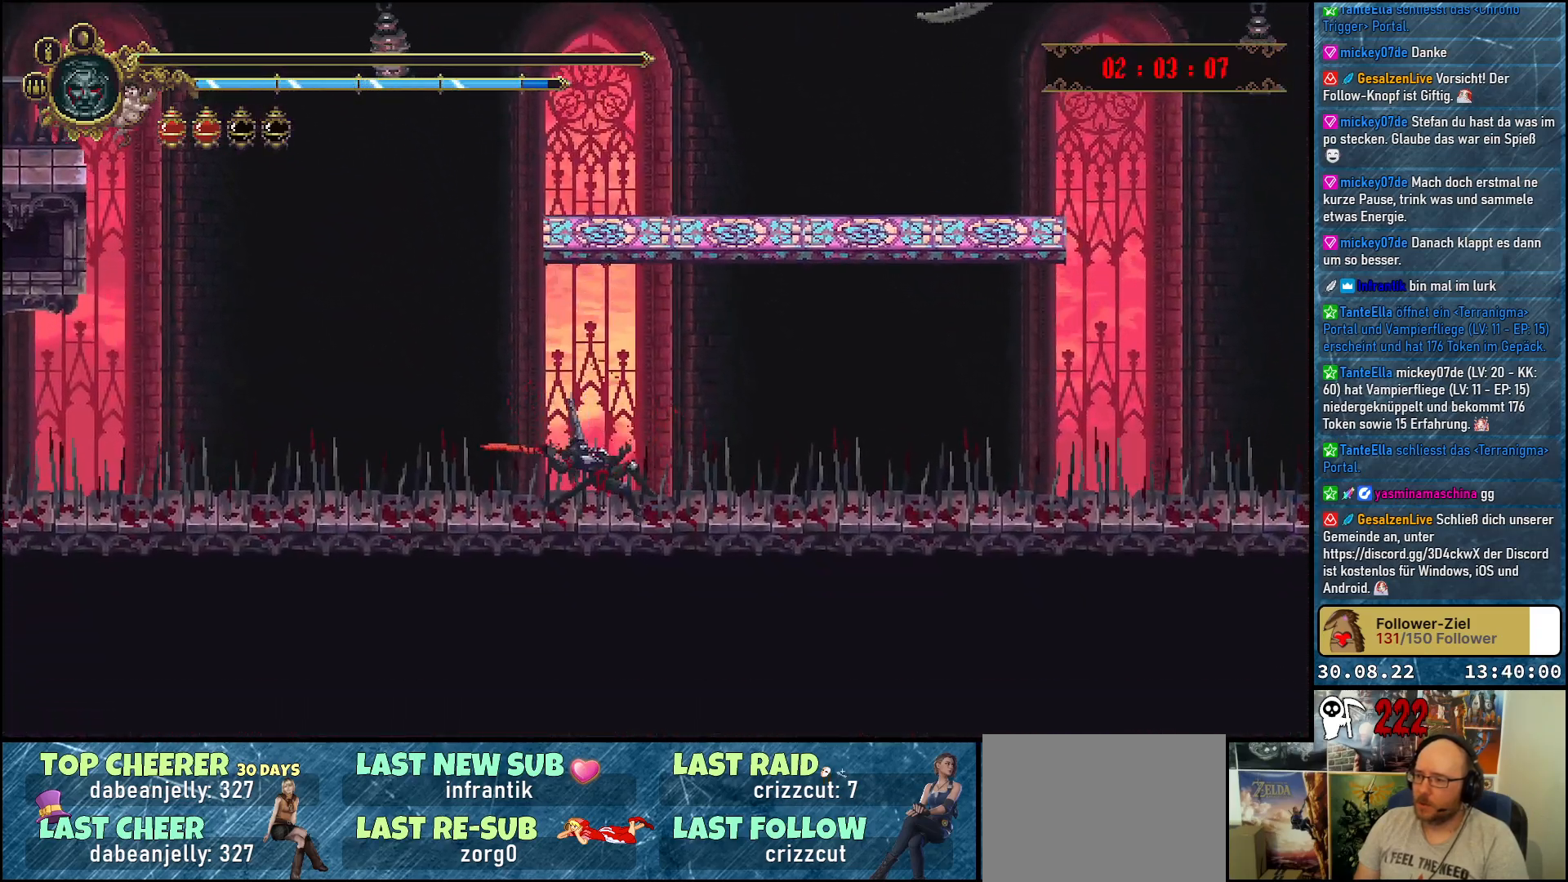
{"buttons": [], "left_stick": "center", "right_stick": "center", "events": []}
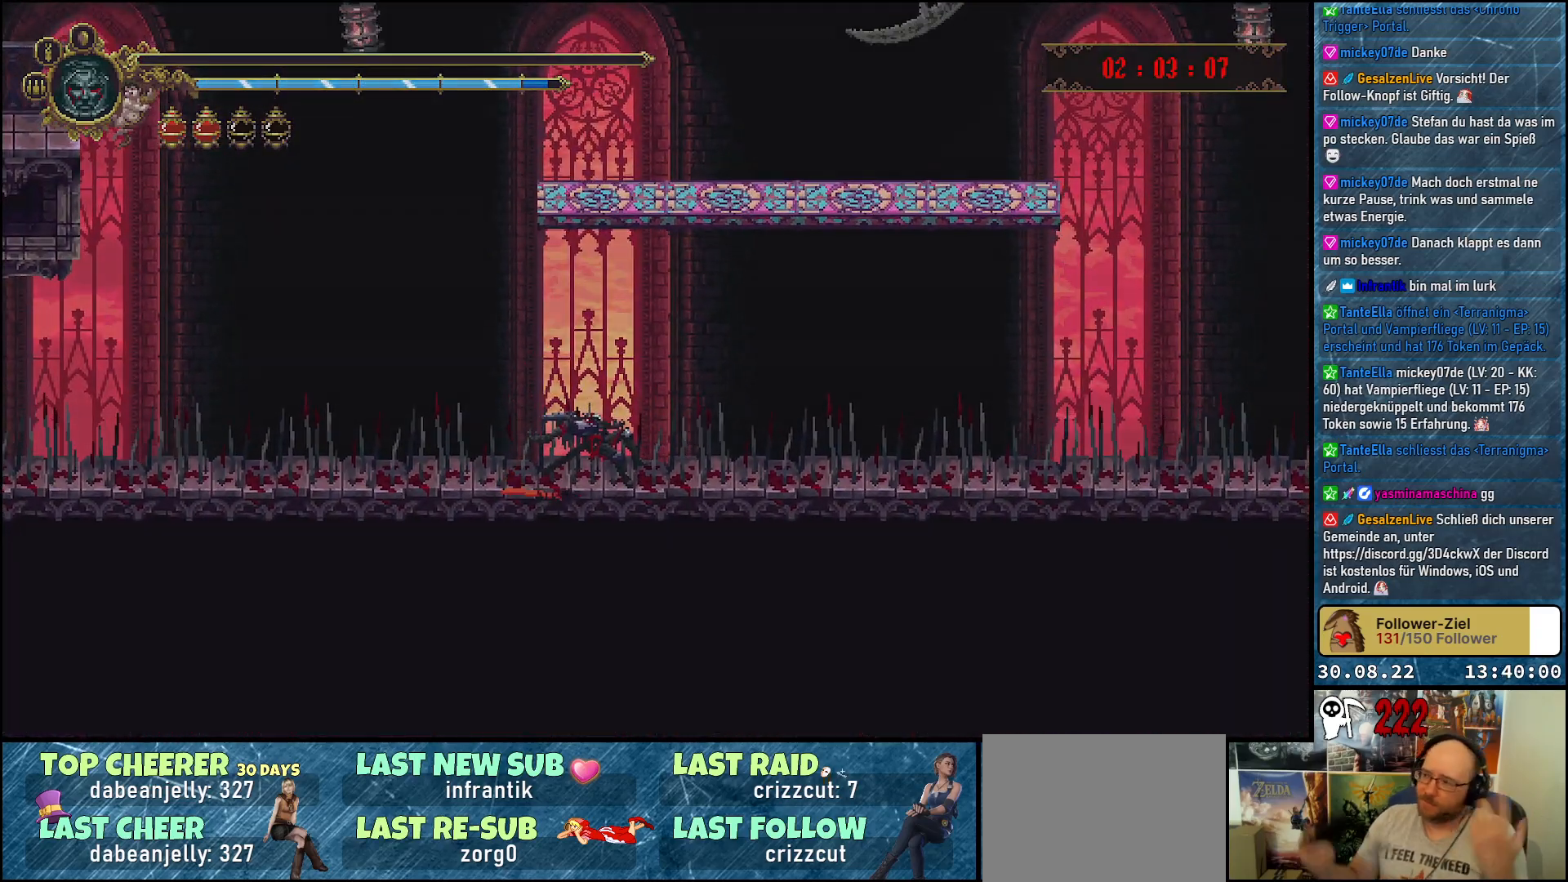
{"buttons": [], "left_stick": "center", "right_stick": "center", "events": []}
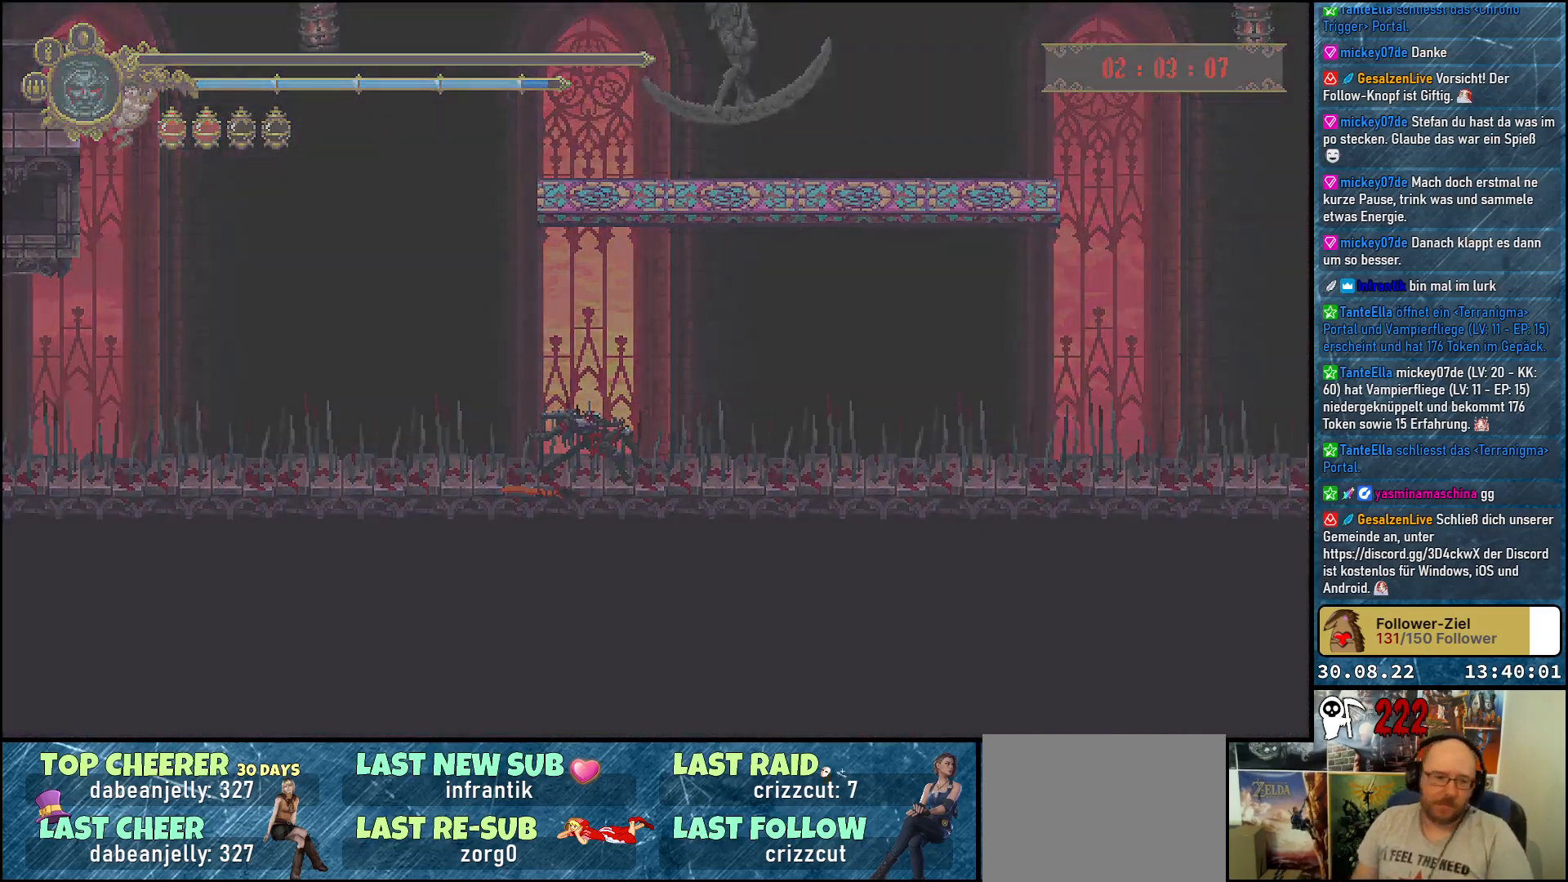
{"buttons": [], "left_stick": "center", "right_stick": "center", "events": []}
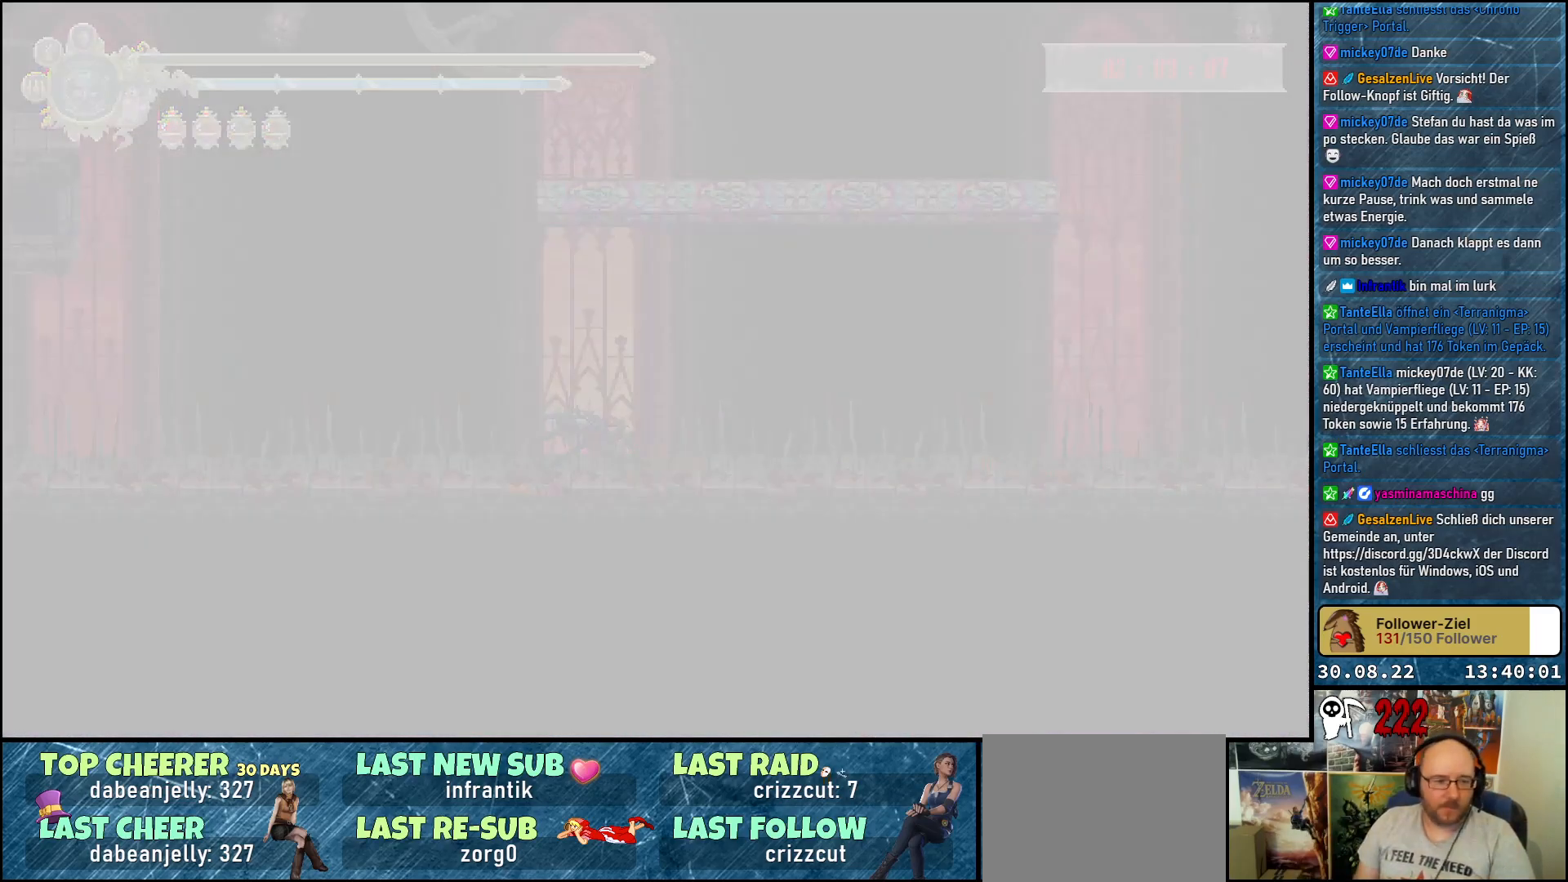
{"buttons": [], "left_stick": "center", "right_stick": "center", "events": []}
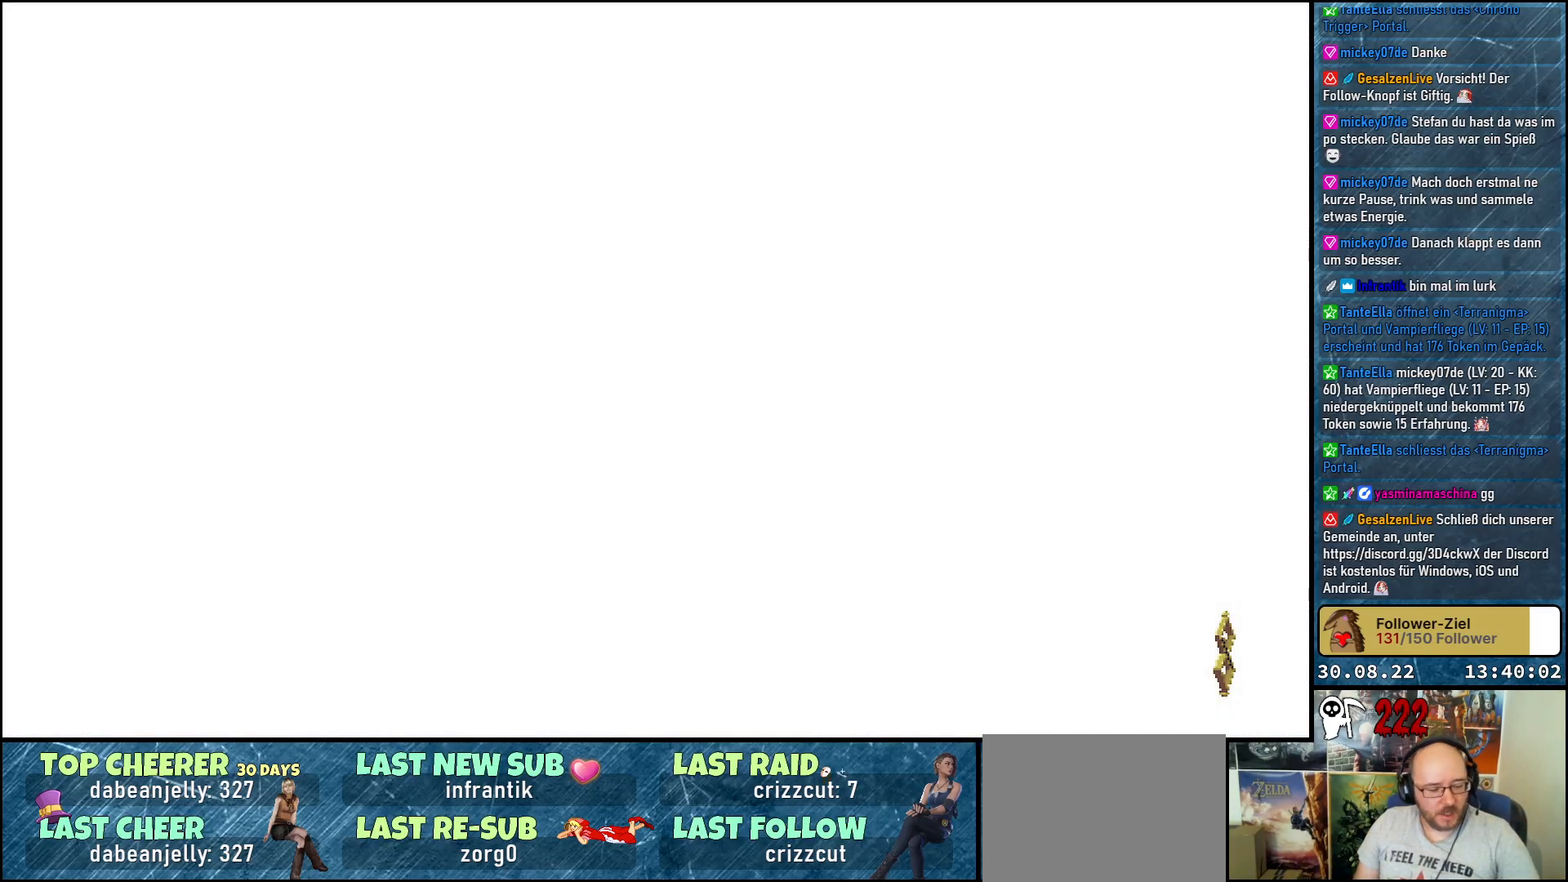
{"buttons": [], "left_stick": "center", "right_stick": "center", "events": []}
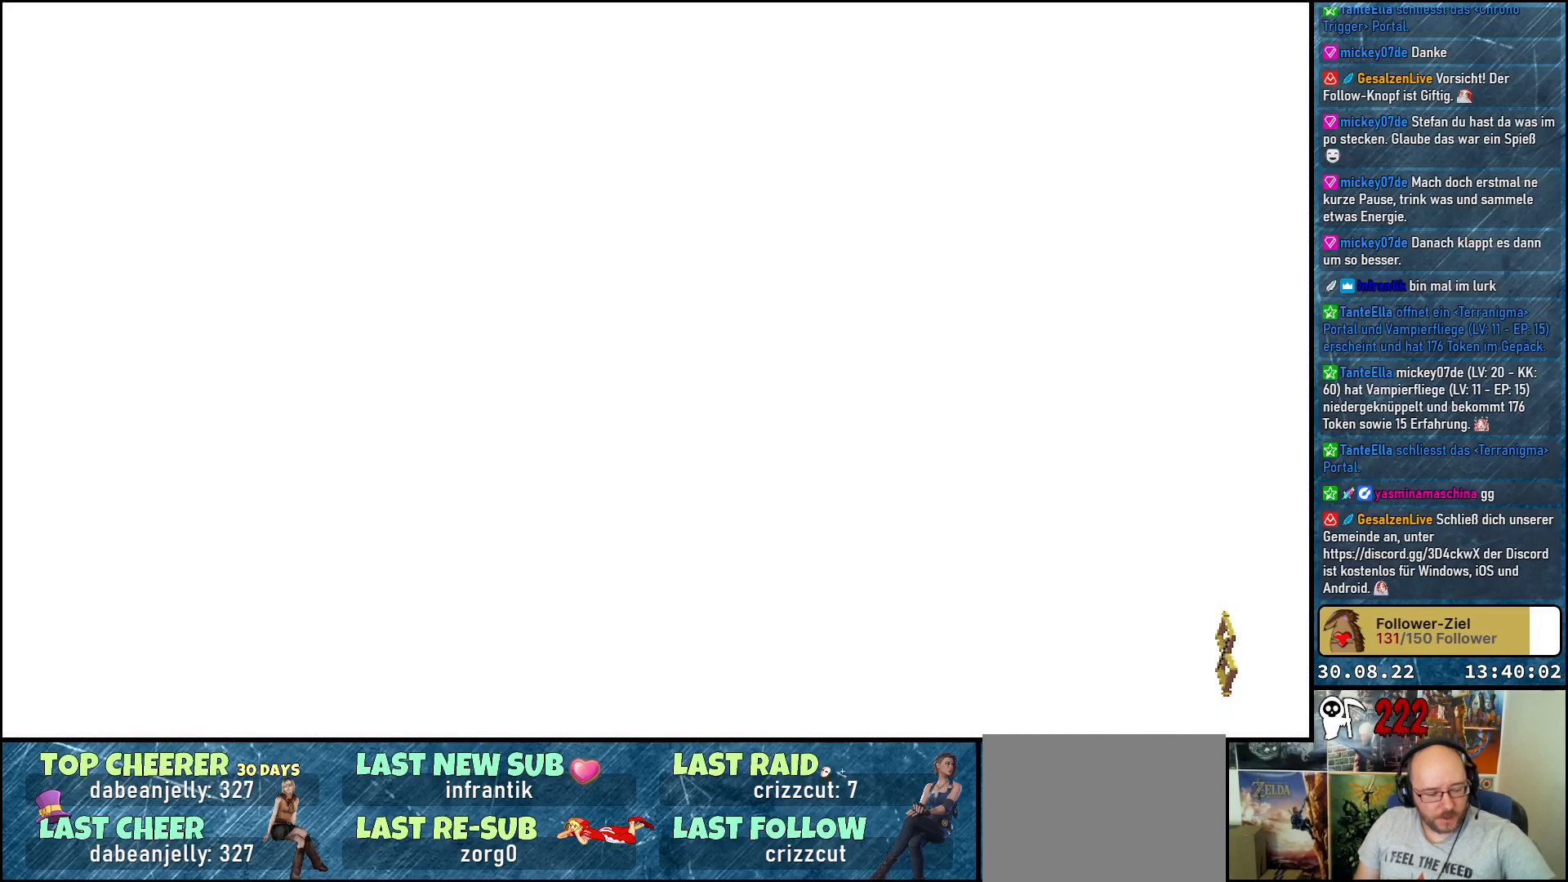
{"buttons": [], "left_stick": "center", "right_stick": "center", "events": []}
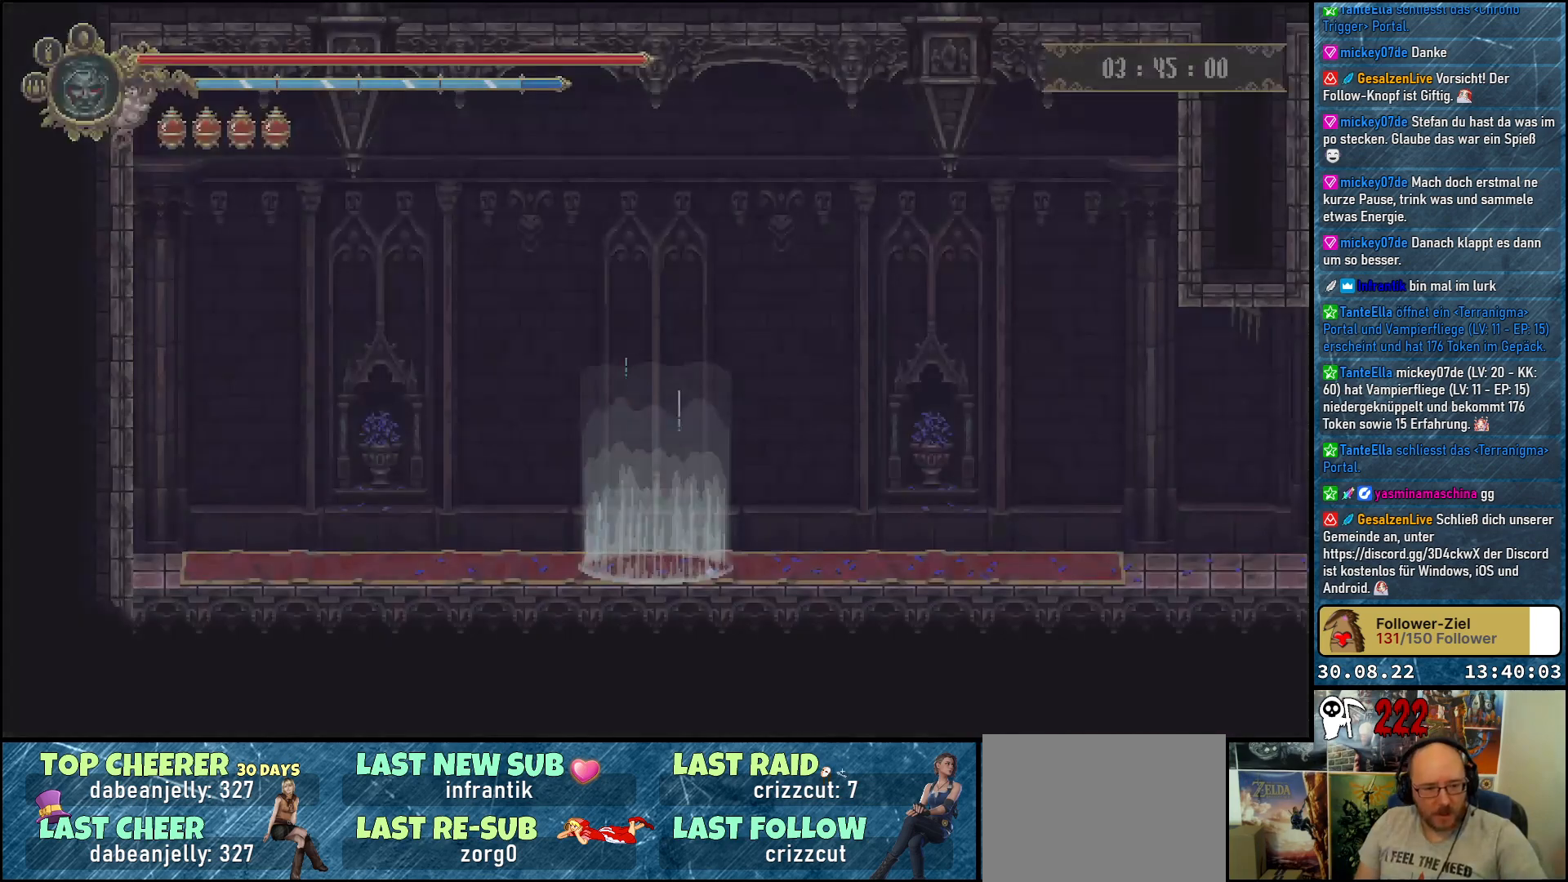
{"buttons": [], "left_stick": "center", "right_stick": "center", "events": []}
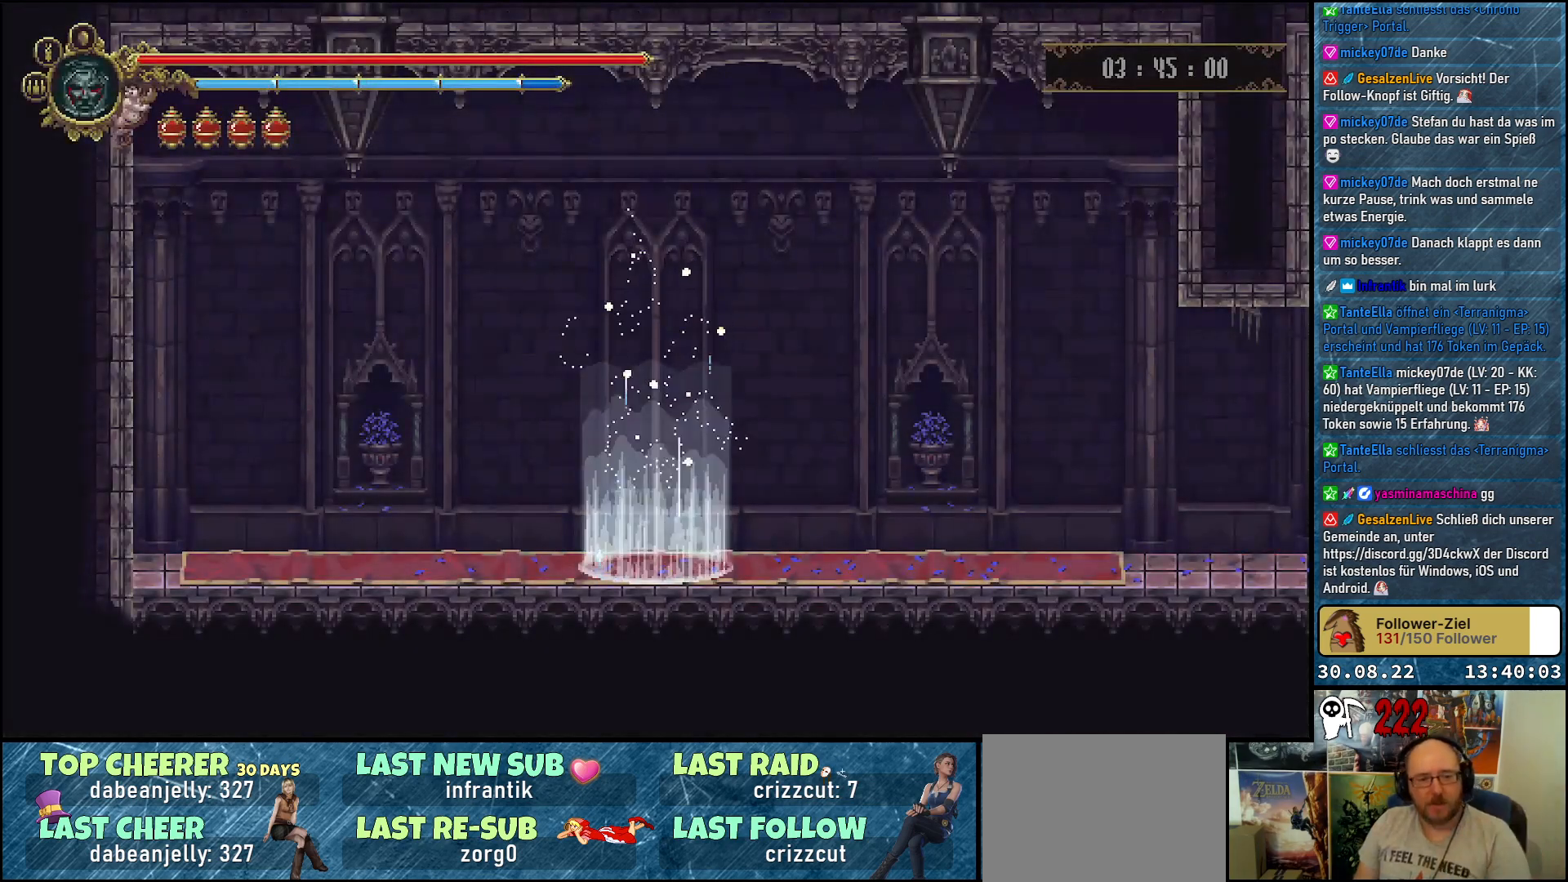
{"buttons": [], "left_stick": "center", "right_stick": "center", "events": []}
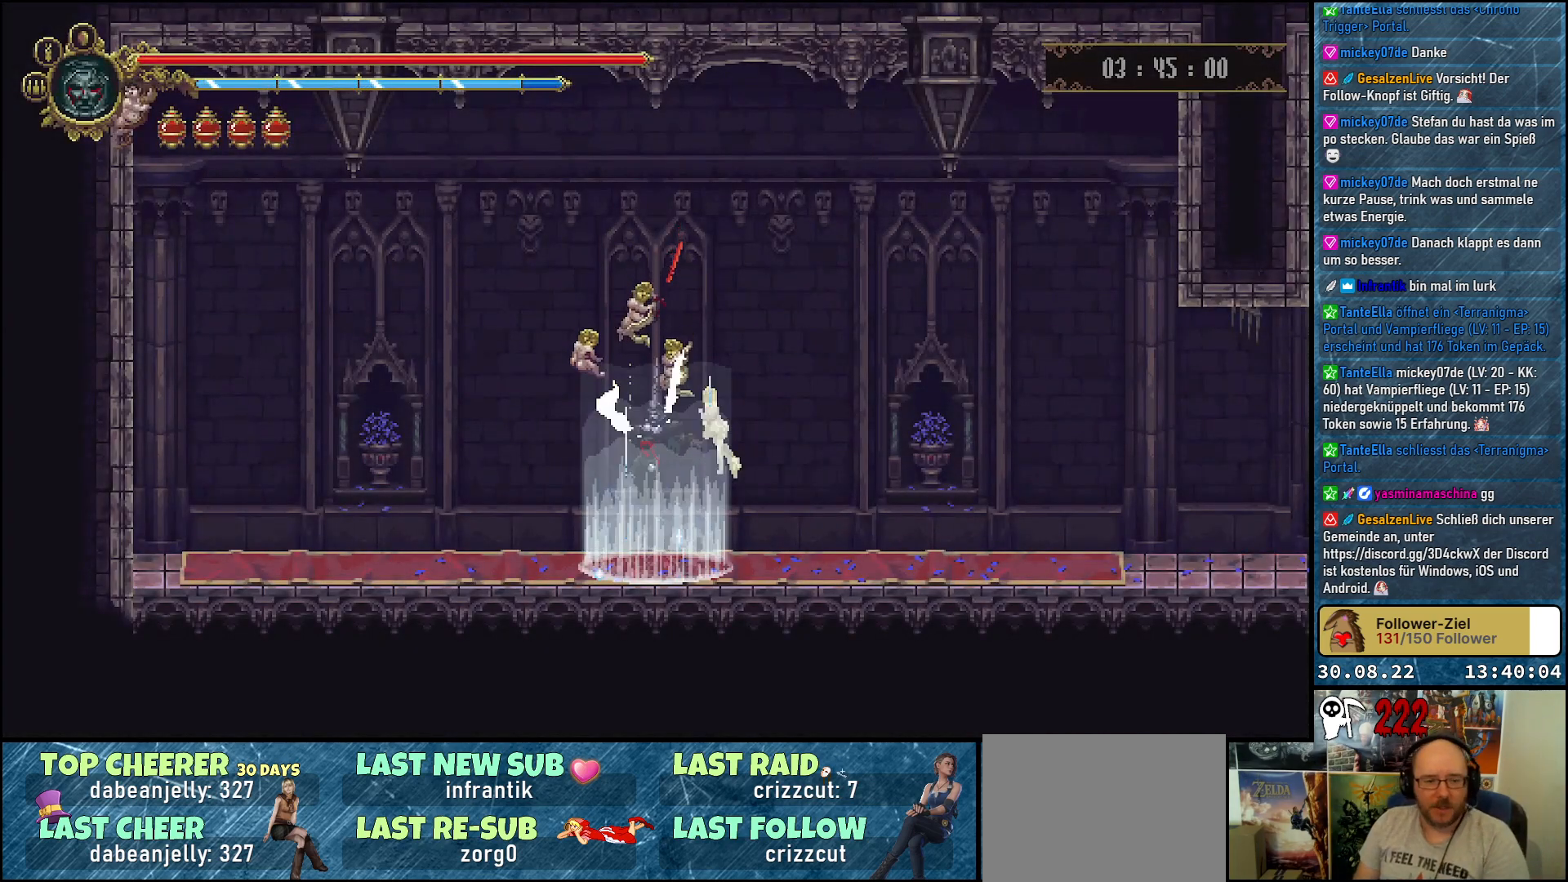
{"buttons": ["DPAD_RIGHT"], "left_stick": "center", "right_stick": "center", "events": [[433, "DPAD_RIGHT", "down"]]}
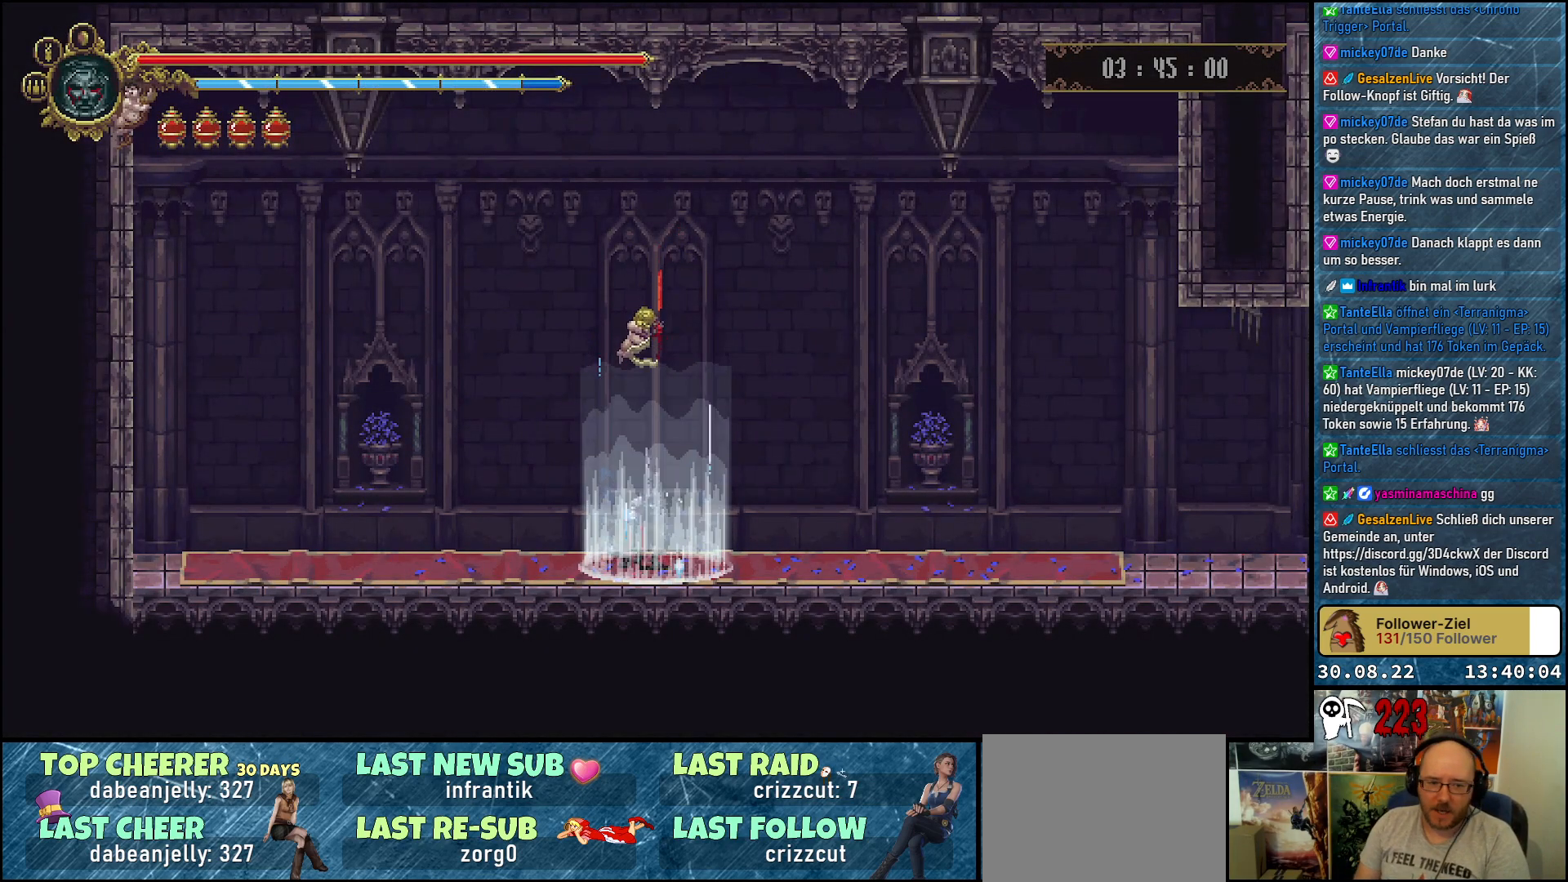
{"buttons": ["DPAD_RIGHT"], "left_stick": "center", "right_stick": "center", "events": []}
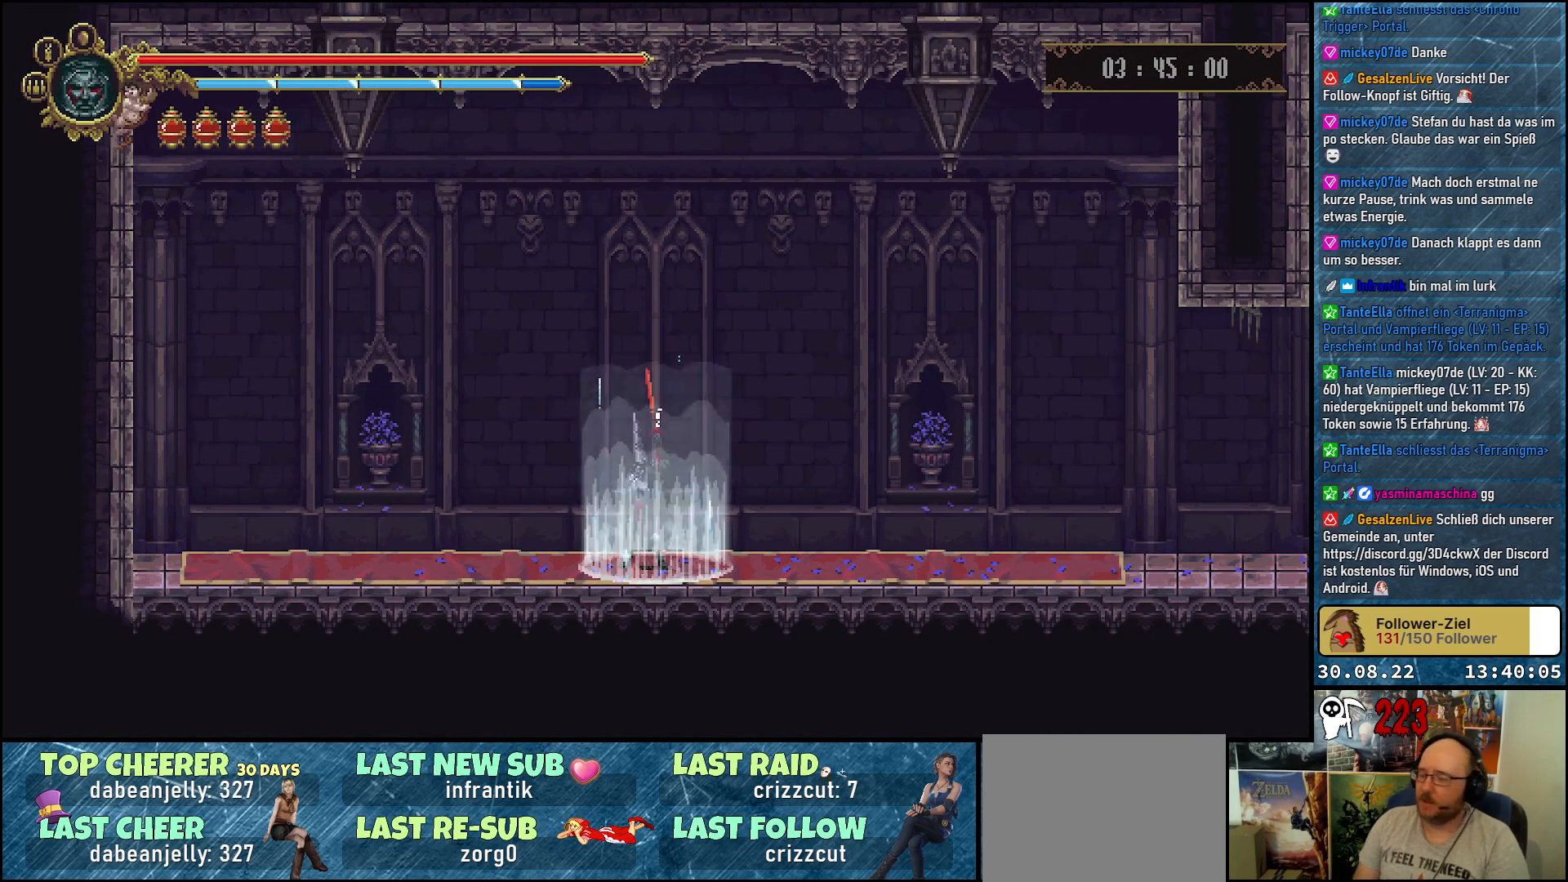
{"buttons": ["DPAD_RIGHT"], "left_stick": "center", "right_stick": "center", "events": []}
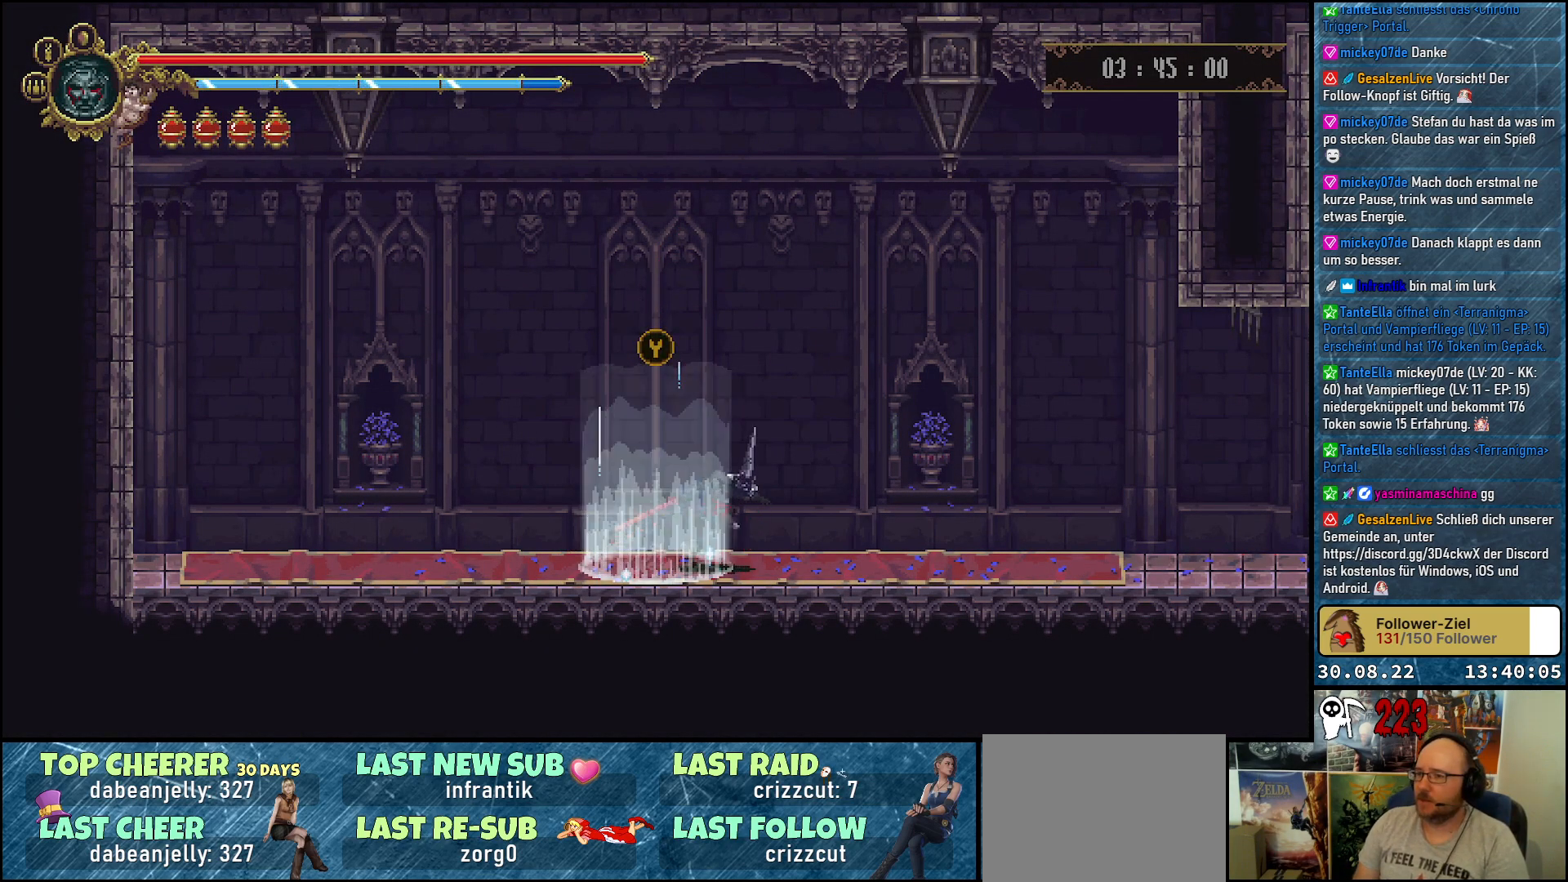
{"buttons": ["DPAD_RIGHT"], "left_stick": "center", "right_stick": "center", "events": [[150, "R2", "down"], [317, "R2", "up"]]}
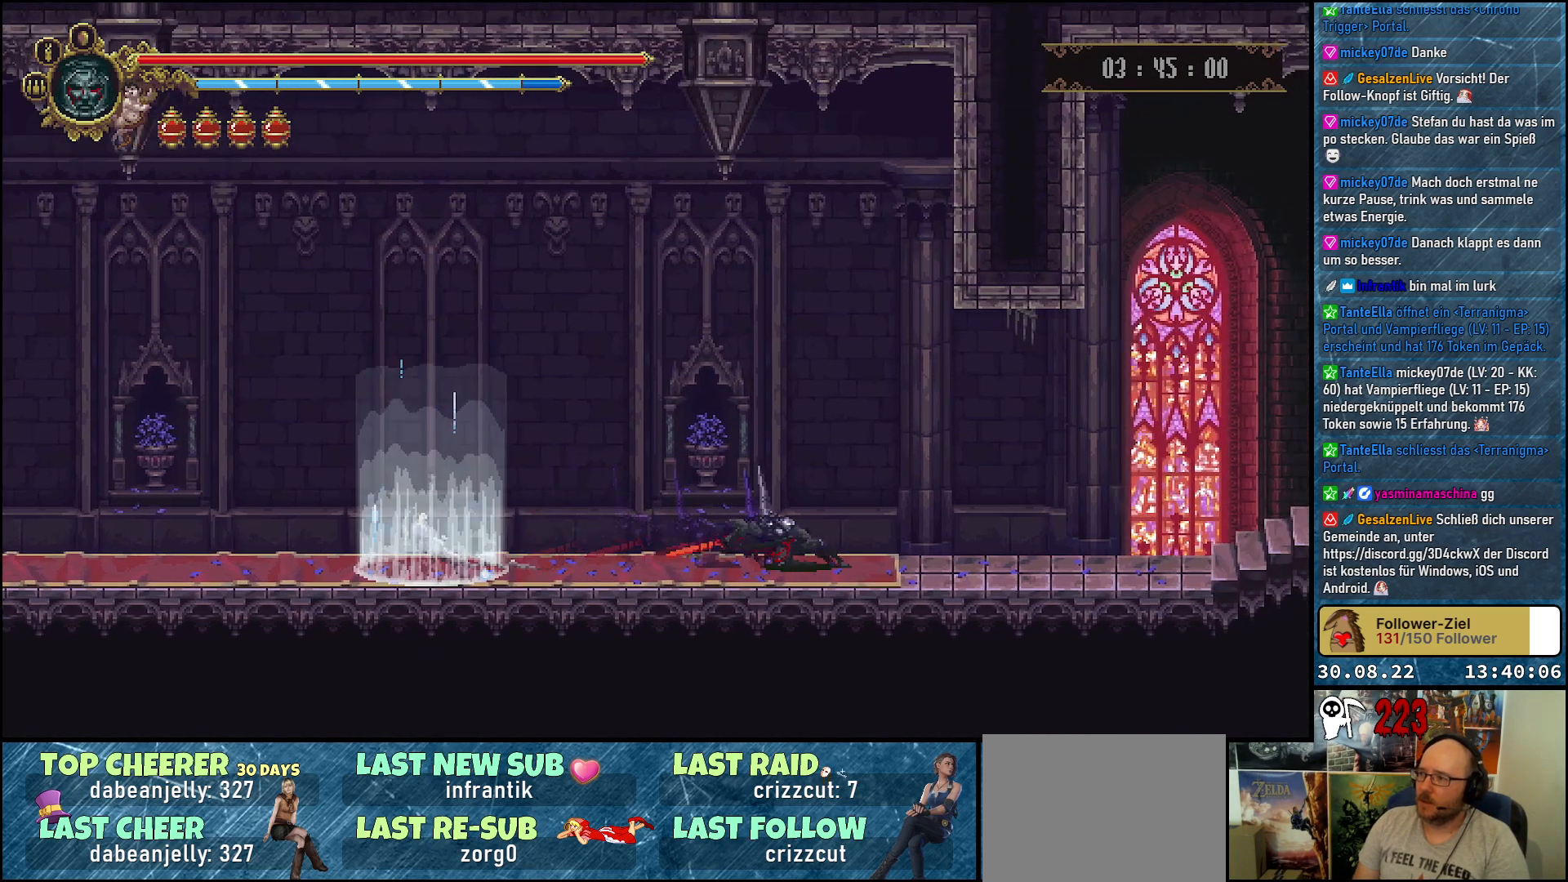
{"buttons": ["DPAD_RIGHT"], "left_stick": "center", "right_stick": "center", "events": []}
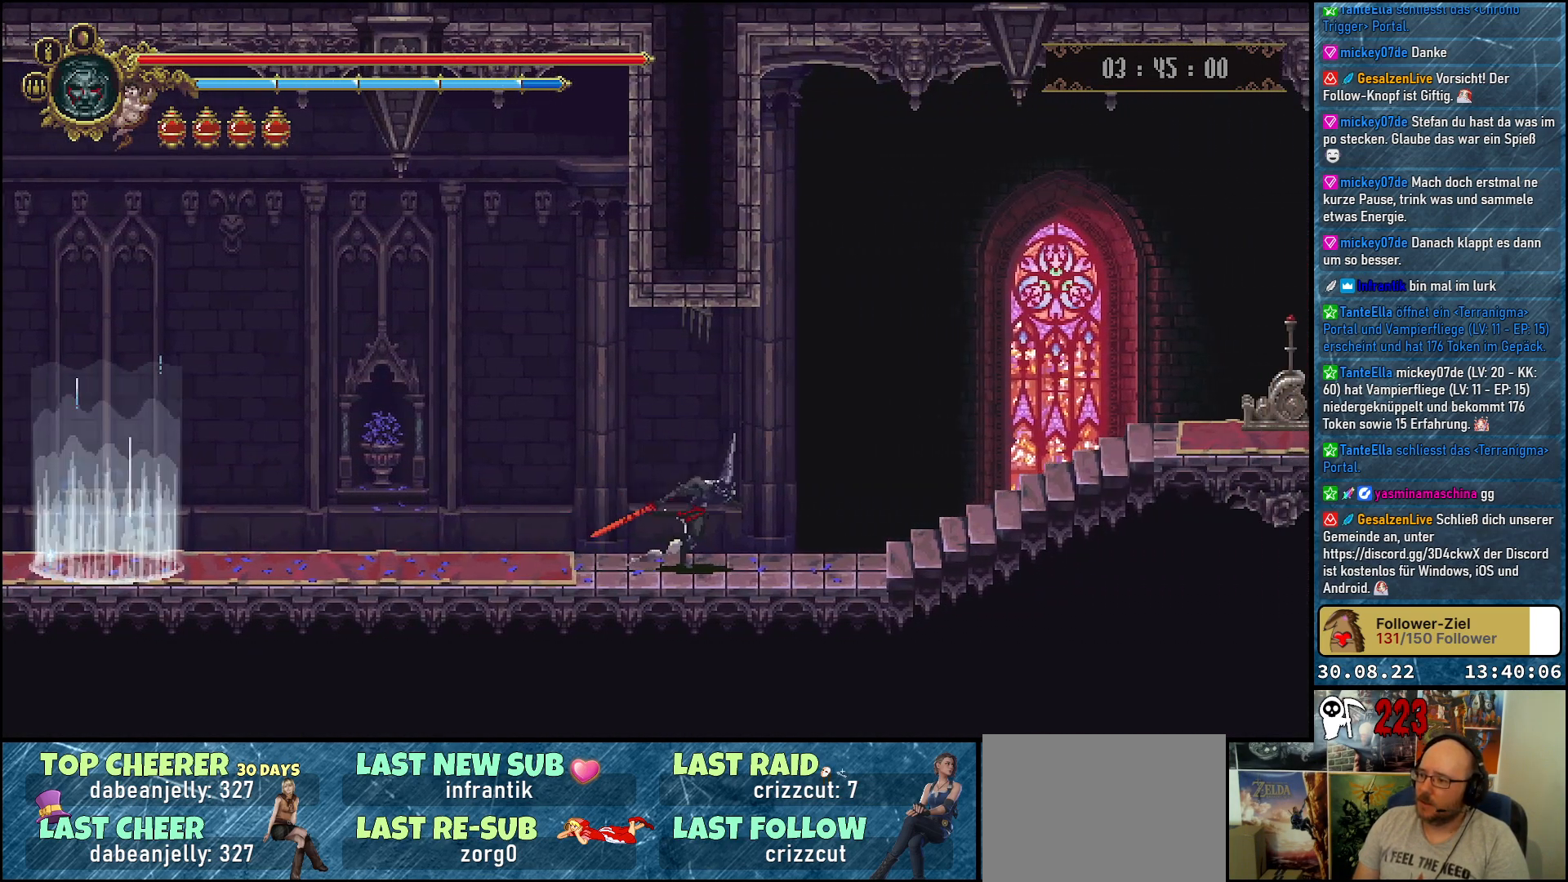
{"buttons": ["DPAD_RIGHT"], "left_stick": "center", "right_stick": "center", "events": [[183, "R2", "down"], [367, "R2", "up"]]}
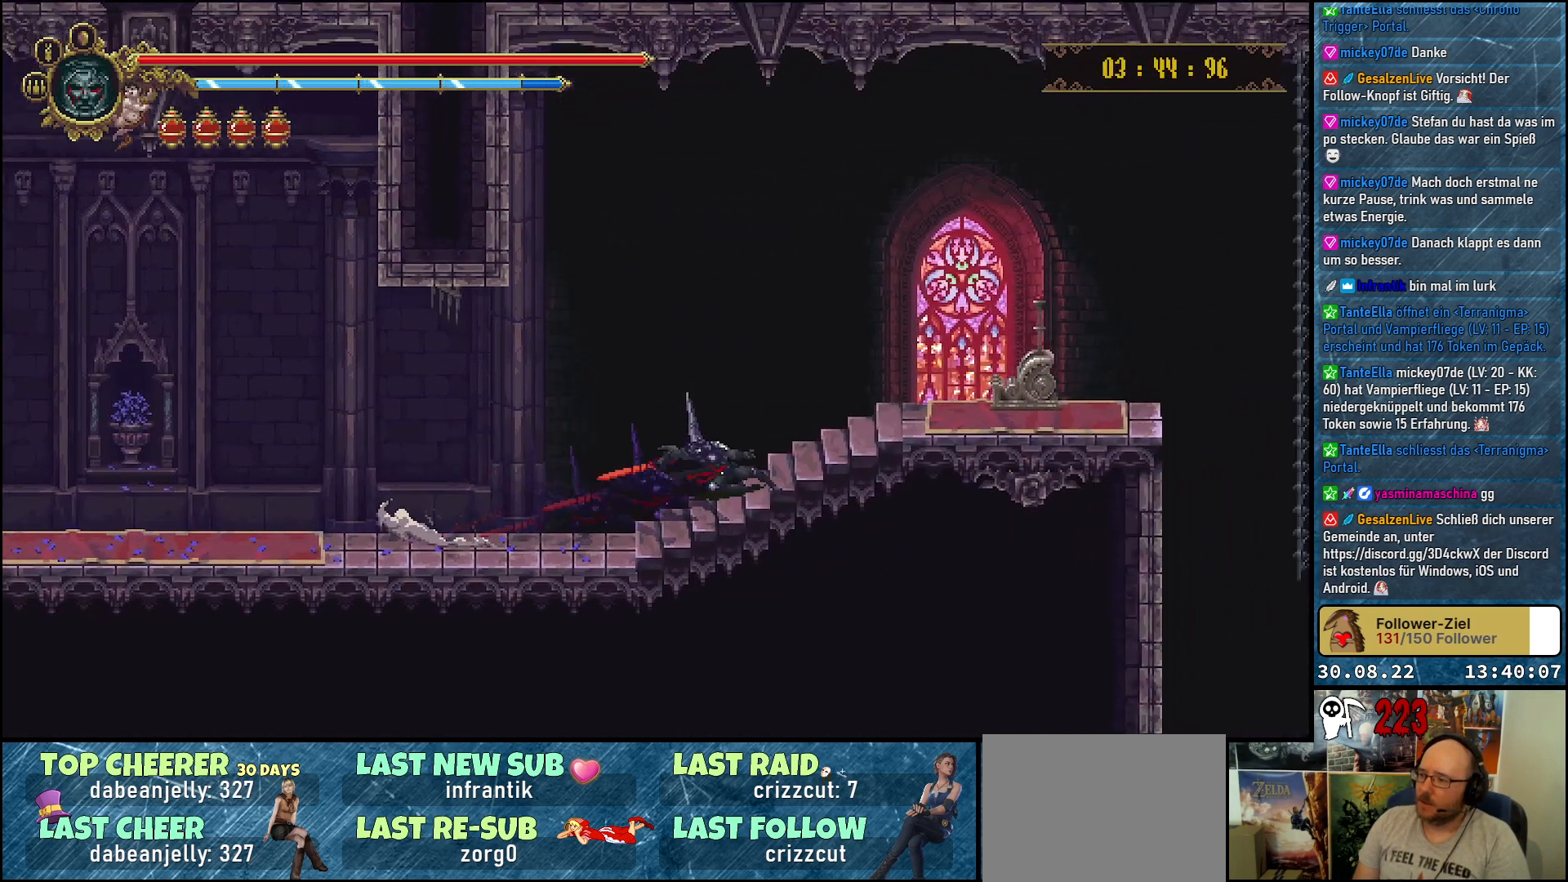
{"buttons": ["Y"], "left_stick": "center", "right_stick": "center", "events": [[300, "Y", "down"], [400, "DPAD_RIGHT", "up"], [400, "Y", "up"], [483, "Y", "down"]]}
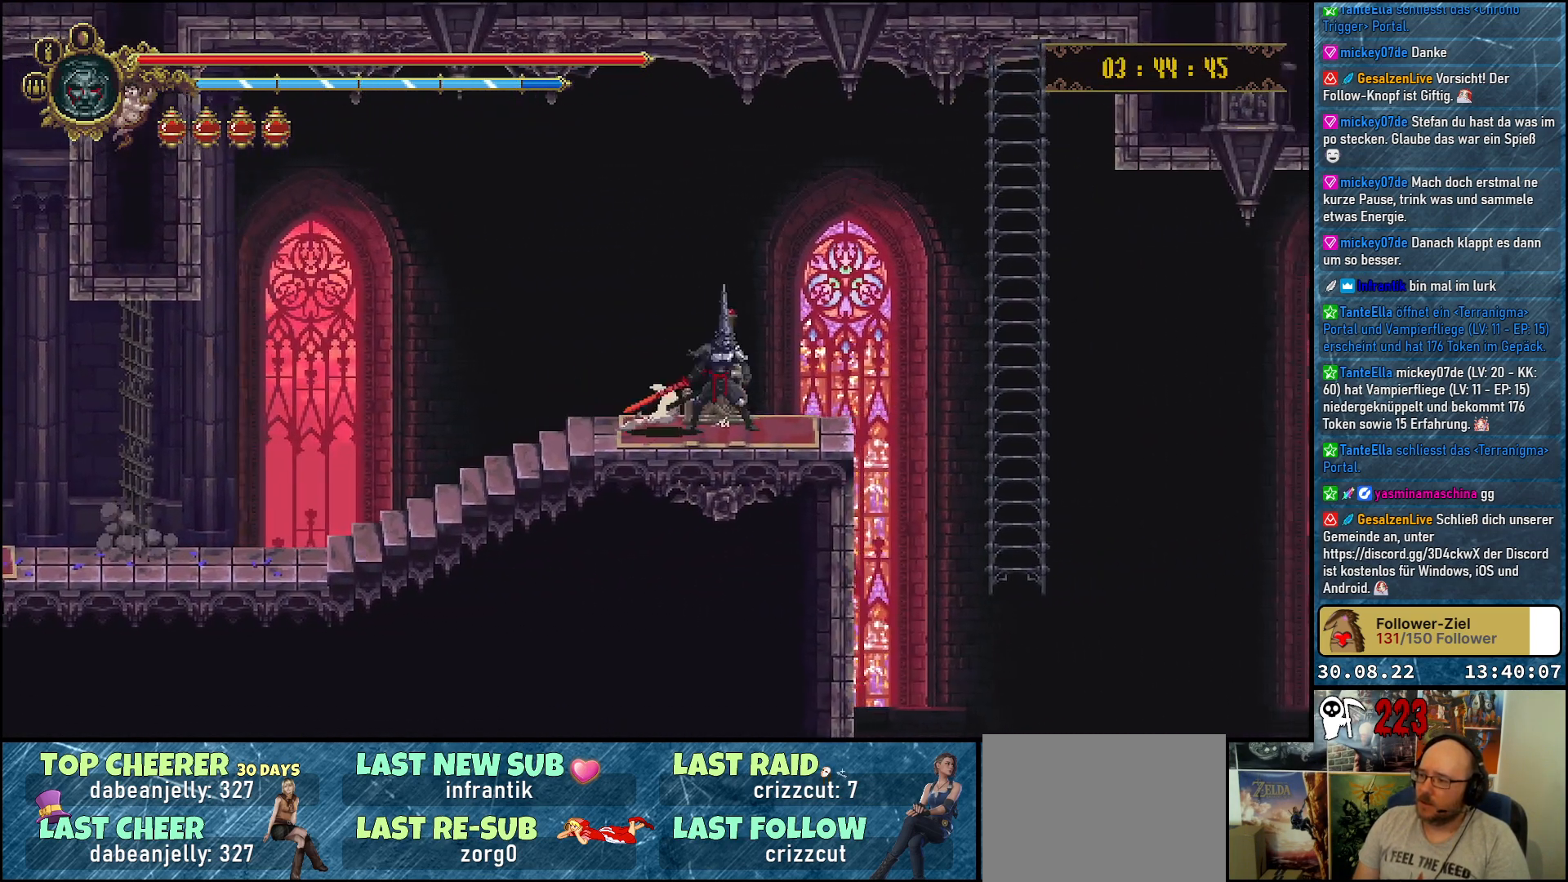
{"buttons": [], "left_stick": "center", "right_stick": "center", "events": [[50, "Y", "up"], [133, "Y", "down"], [200, "Y", "up"]]}
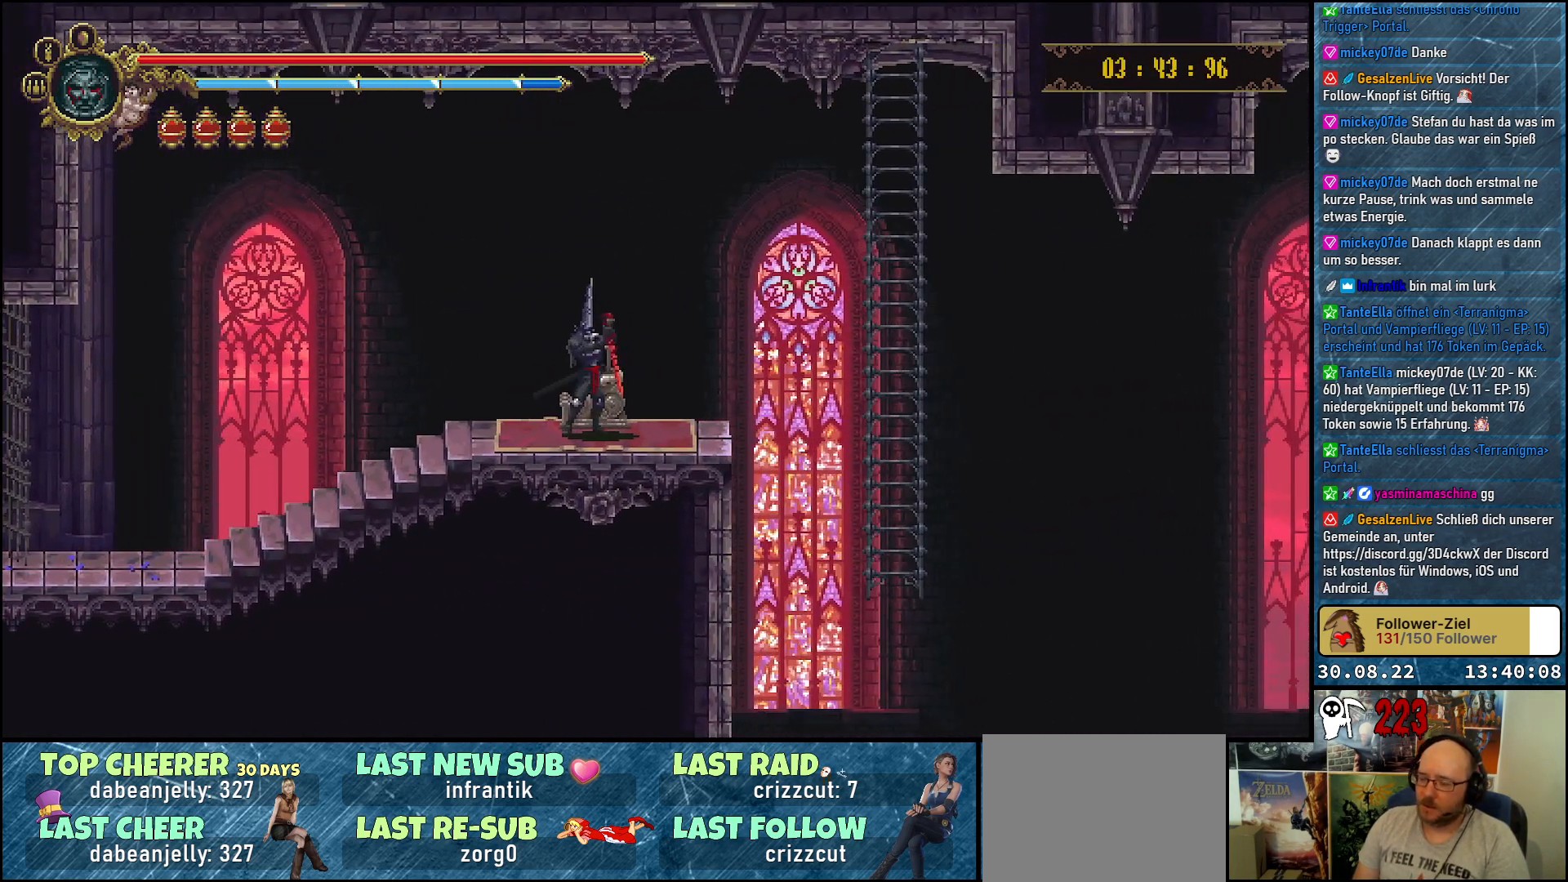
{"buttons": [], "left_stick": "center", "right_stick": "center", "events": []}
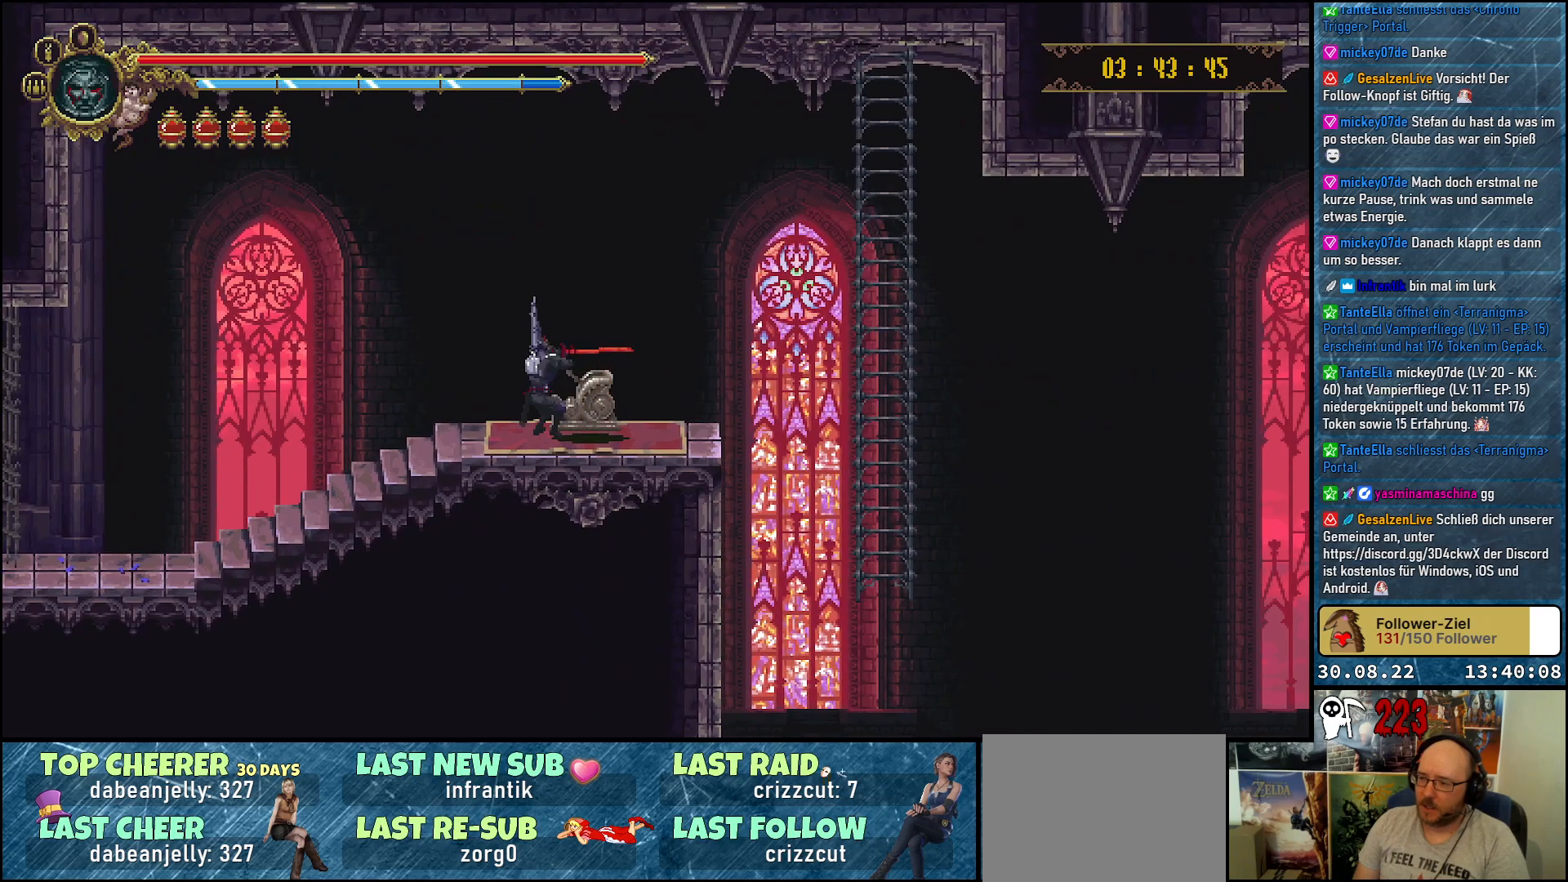
{"buttons": [], "left_stick": "center", "right_stick": "center", "events": []}
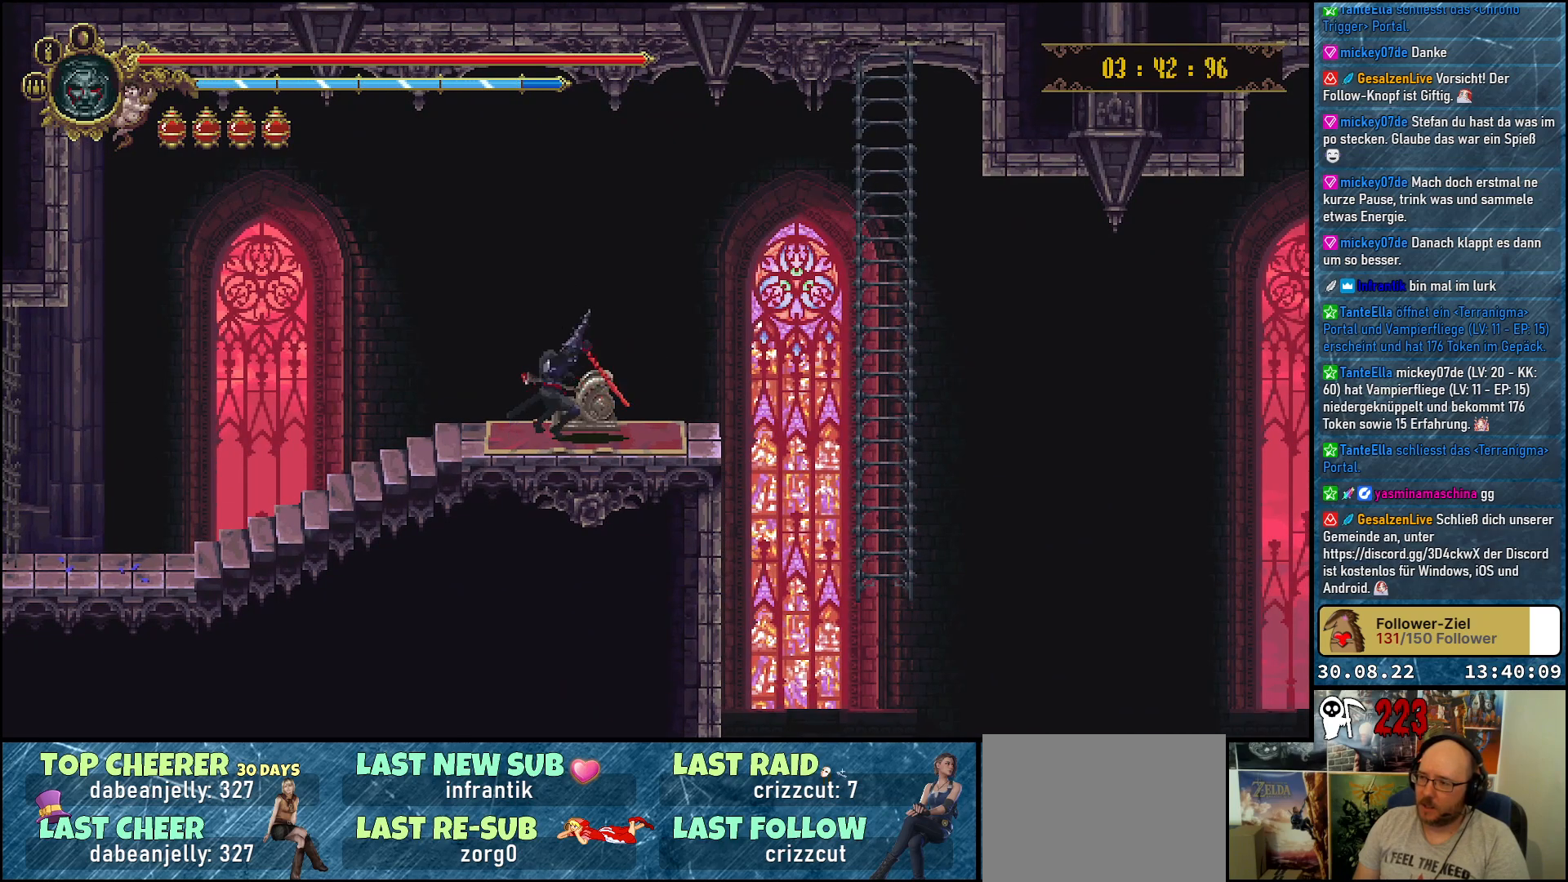
{"buttons": ["DPAD_RIGHT"], "left_stick": "center", "right_stick": "center", "events": [[233, "DPAD_RIGHT", "down"]]}
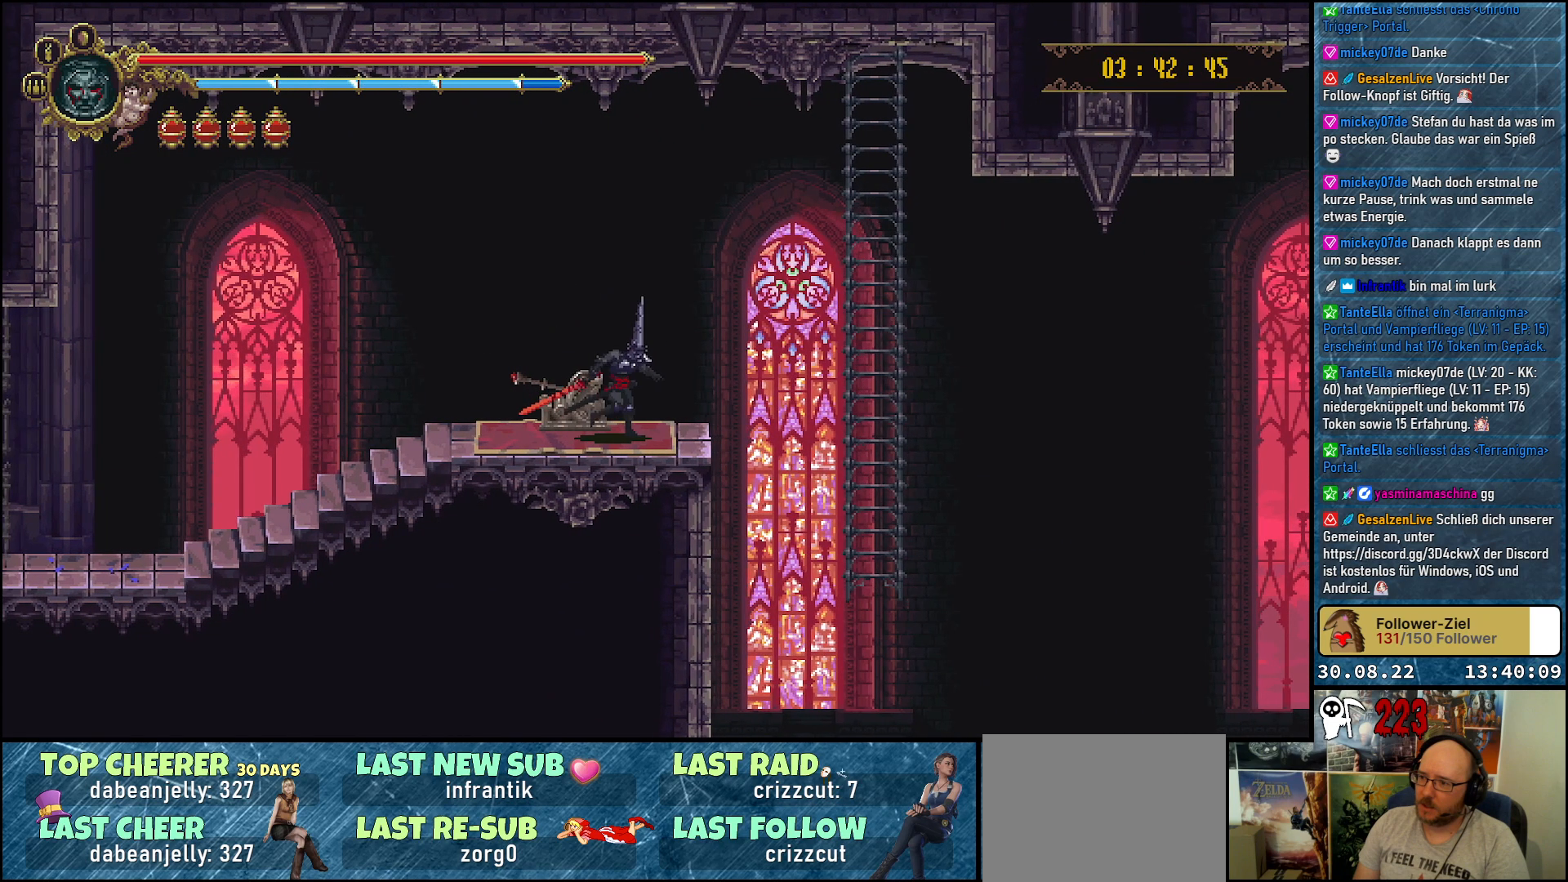
{"buttons": ["DPAD_RIGHT"], "left_stick": "center", "right_stick": "center", "events": [[133, "A", "down"], [267, "A", "up"]]}
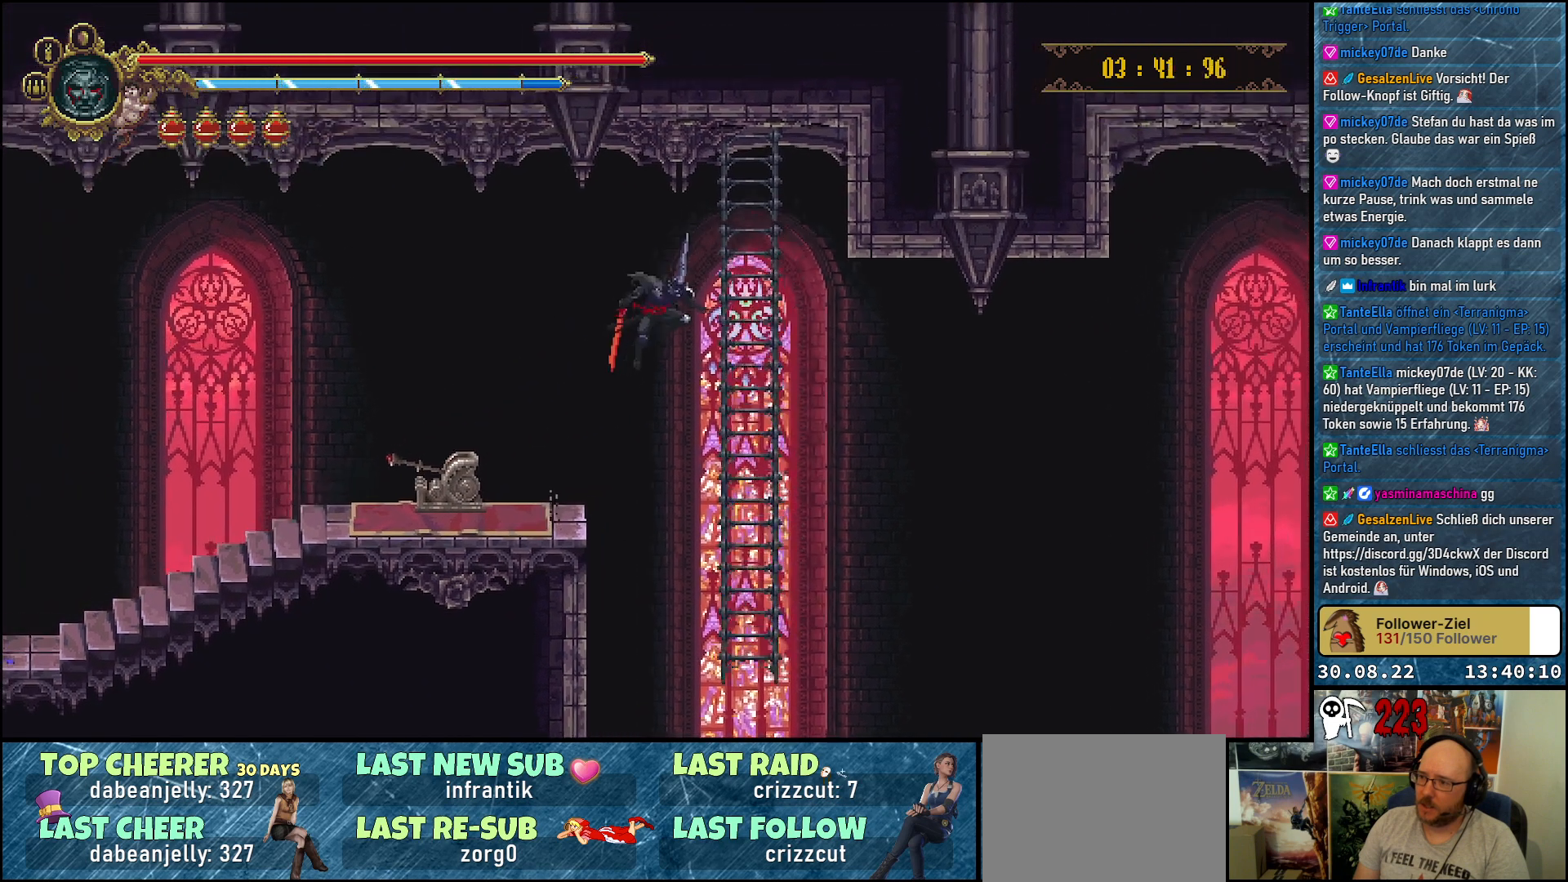
{"buttons": ["DPAD_UP"], "left_stick": "center", "right_stick": "center", "events": [[233, "DPAD_RIGHT", "up"], [233, "DPAD_UP", "down"]]}